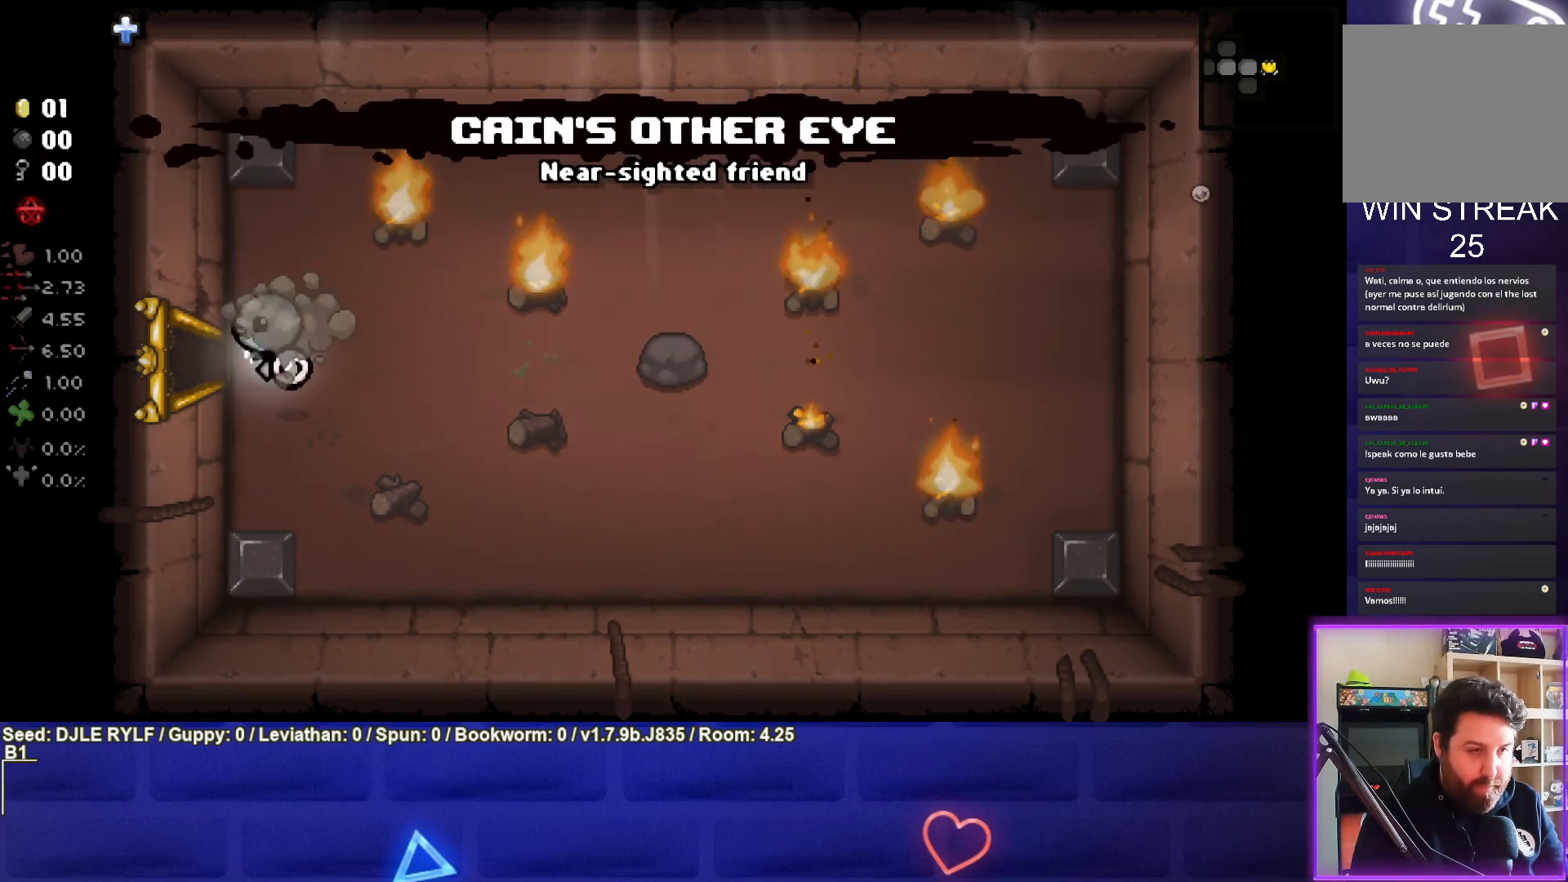
Gameplay with a controller (PlayStation layout); each line is a JSON object with the inputs held at the frame after it. "events" lists button and stick changes between this image and that frame as [ms after this image, input, new state], when the widget could be followed in between.
{"buttons": [], "left_stick": "center", "right_stick": "center", "events": [[333, "left_stick", "center"]]}
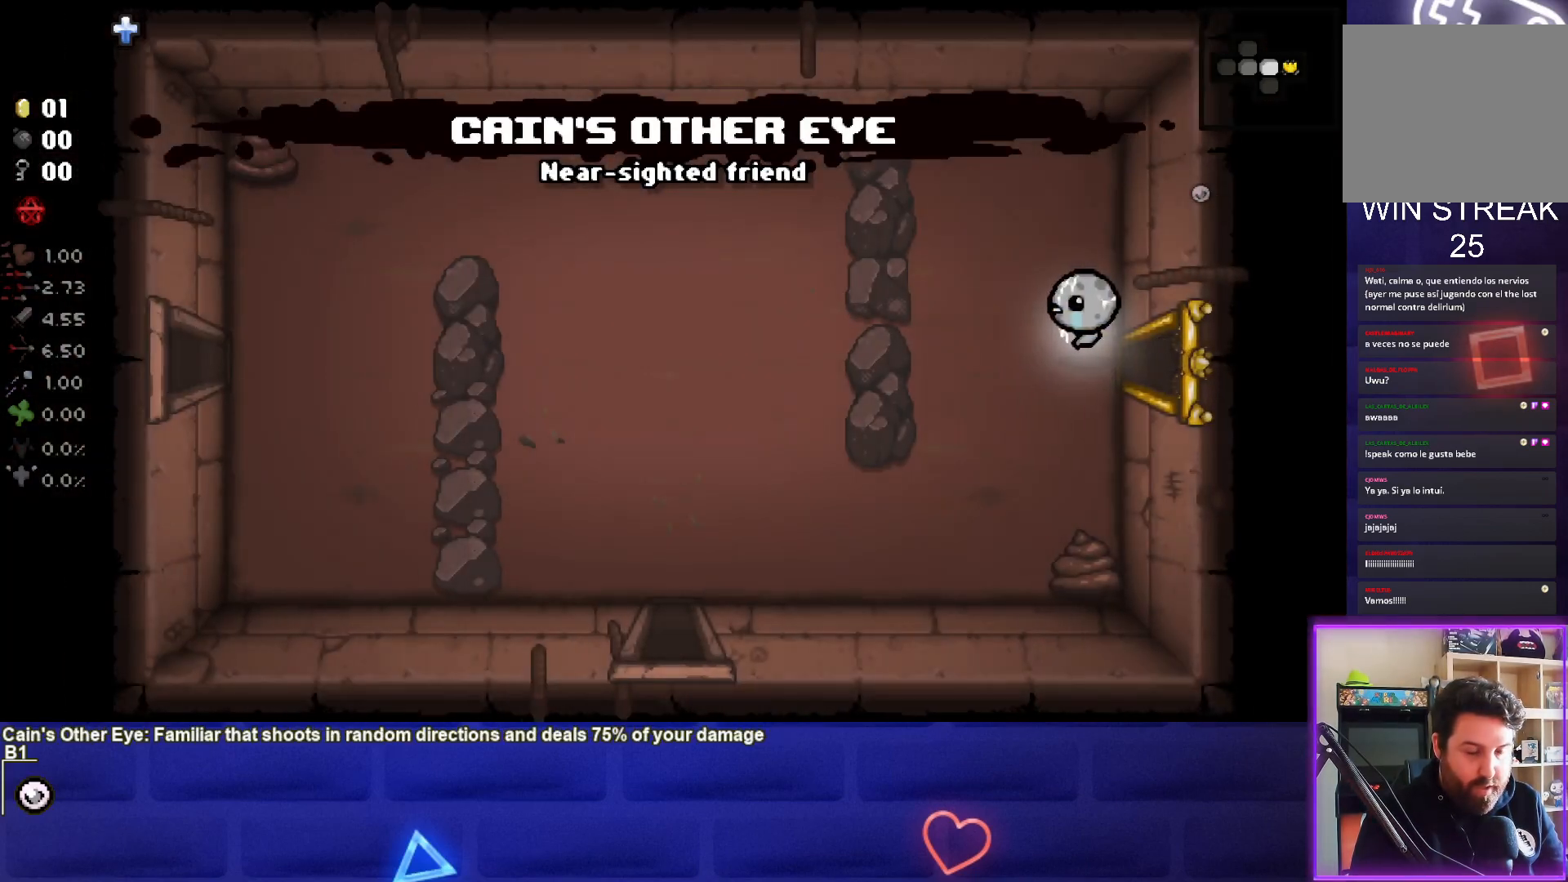
{"buttons": [], "left_stick": "down-left", "right_stick": "left", "events": [[17, "left_stick", "left"], [250, "right_stick", "left"], [483, "left_stick", "down-left"]]}
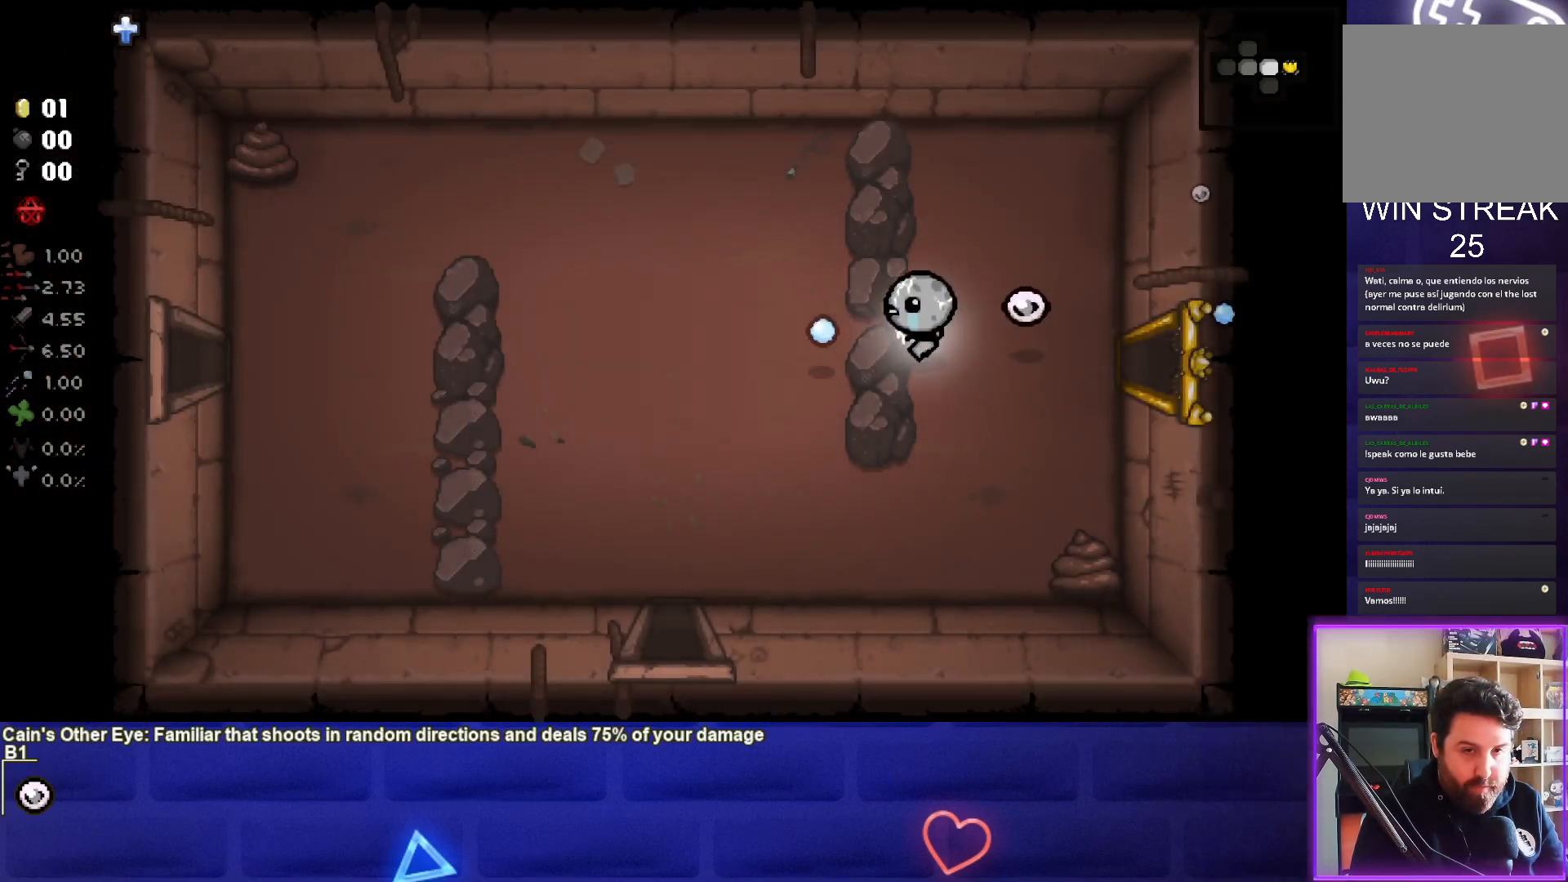
{"buttons": [], "left_stick": "down-left", "right_stick": "left", "events": []}
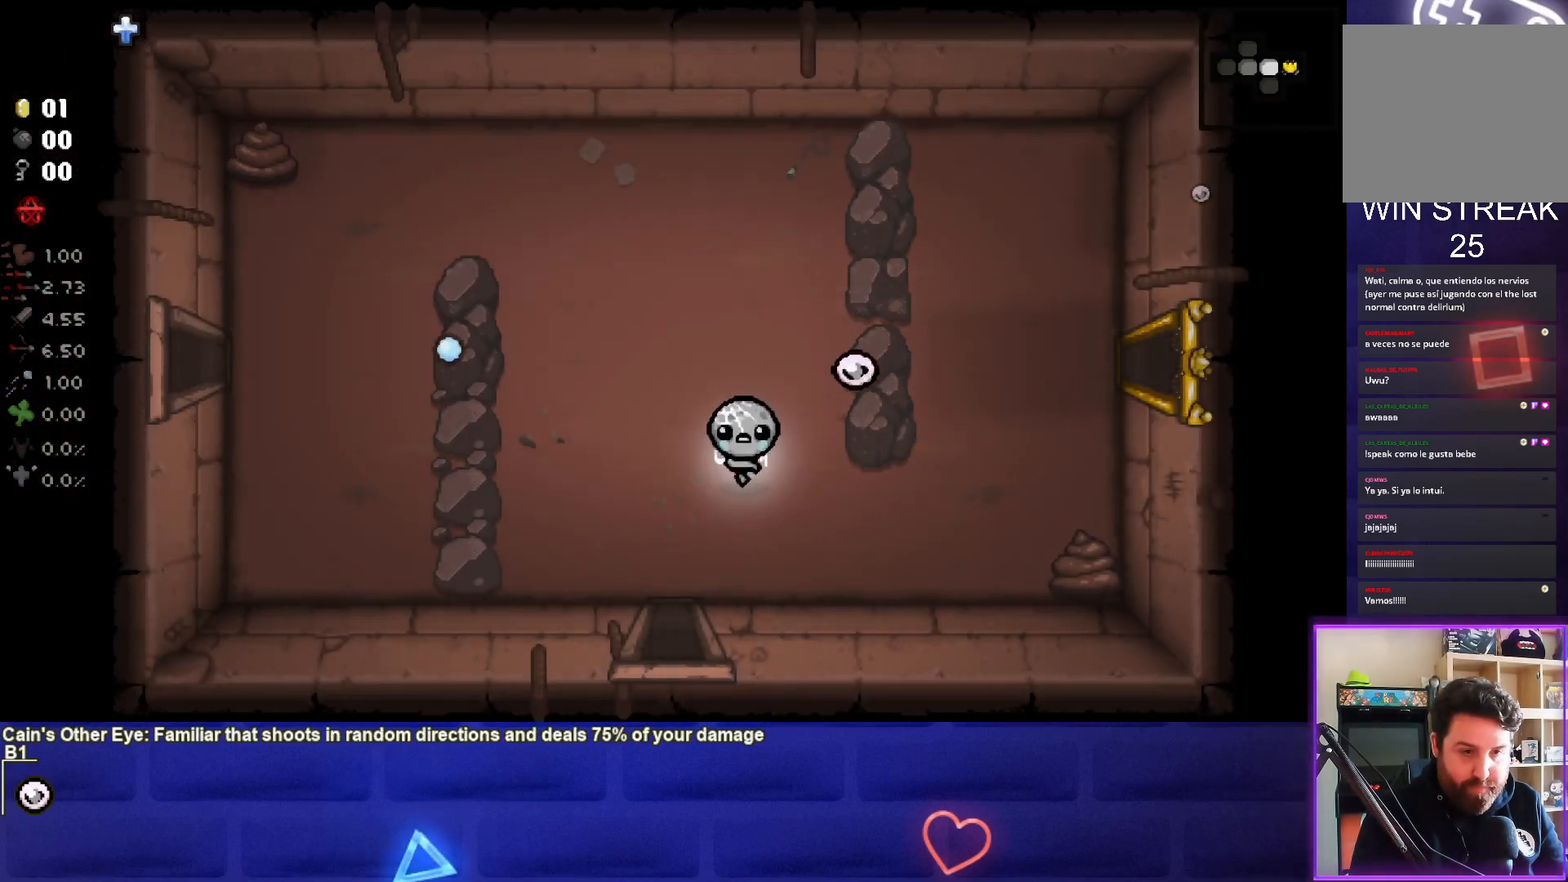
{"buttons": [], "left_stick": "down", "right_stick": "left", "events": [[233, "left_stick", "down"]]}
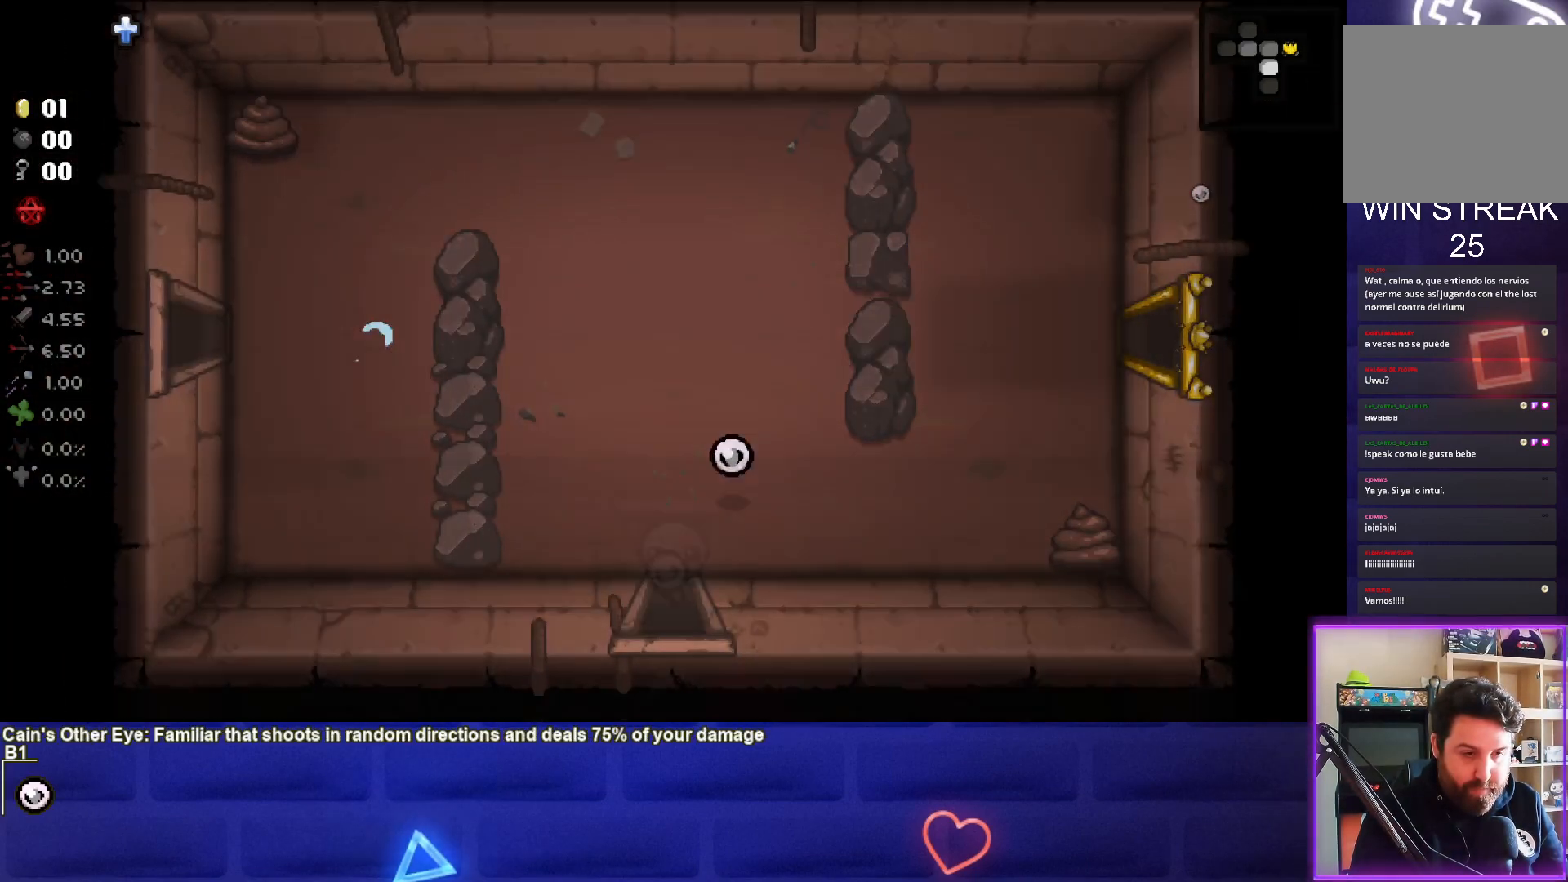
{"buttons": [], "left_stick": "center", "right_stick": "left", "events": [[17, "left_stick", "center"]]}
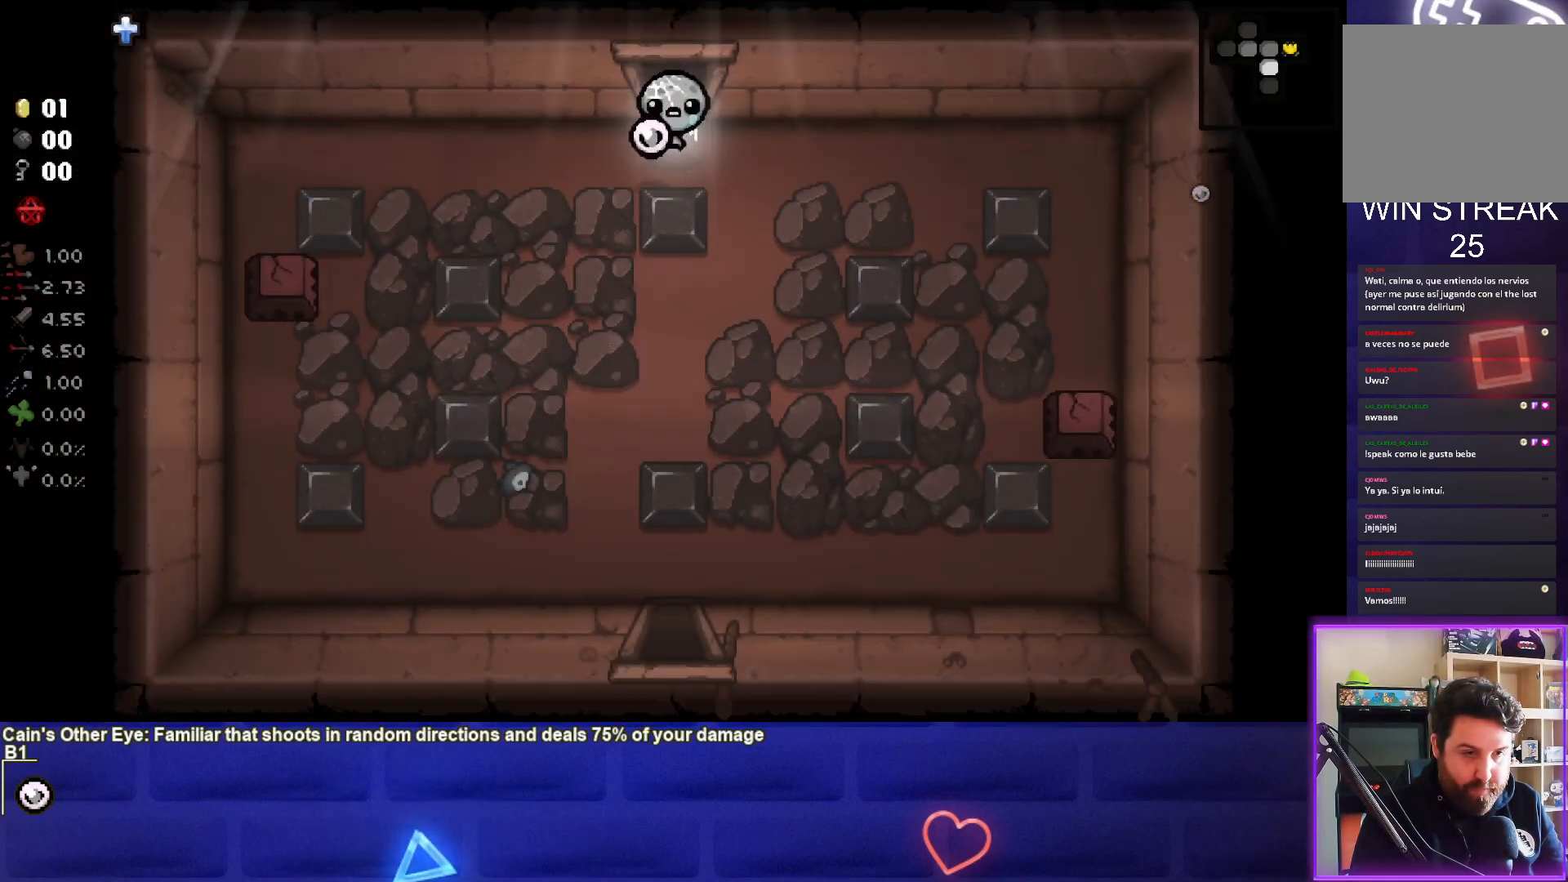
{"buttons": [], "left_stick": "up", "right_stick": "left", "events": [[217, "left_stick", "up"]]}
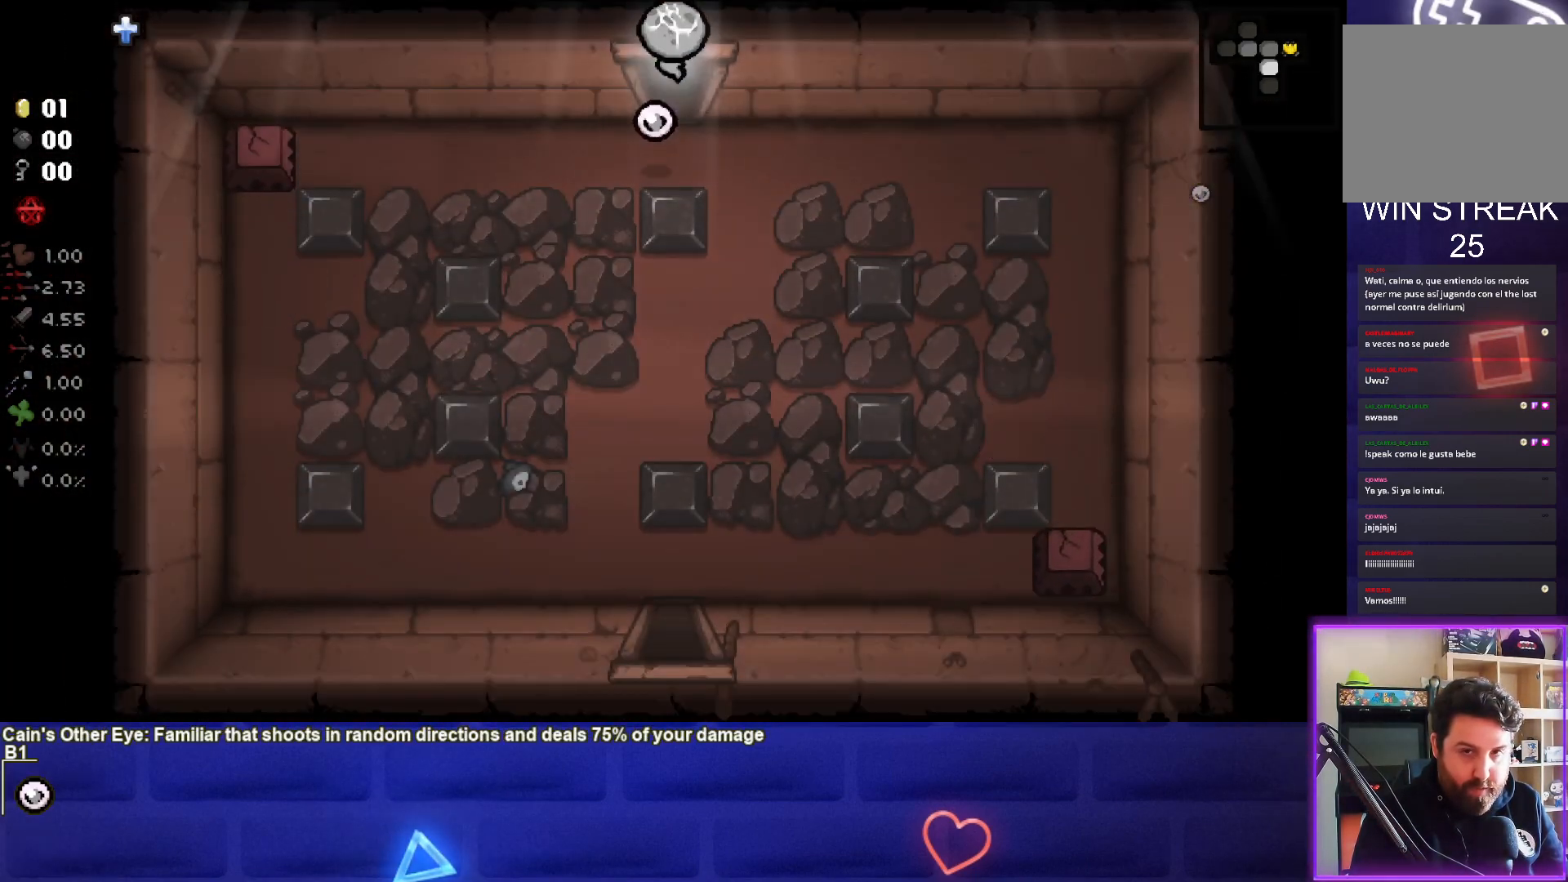
{"buttons": [], "left_stick": "center", "right_stick": "left", "events": [[67, "left_stick", "center"]]}
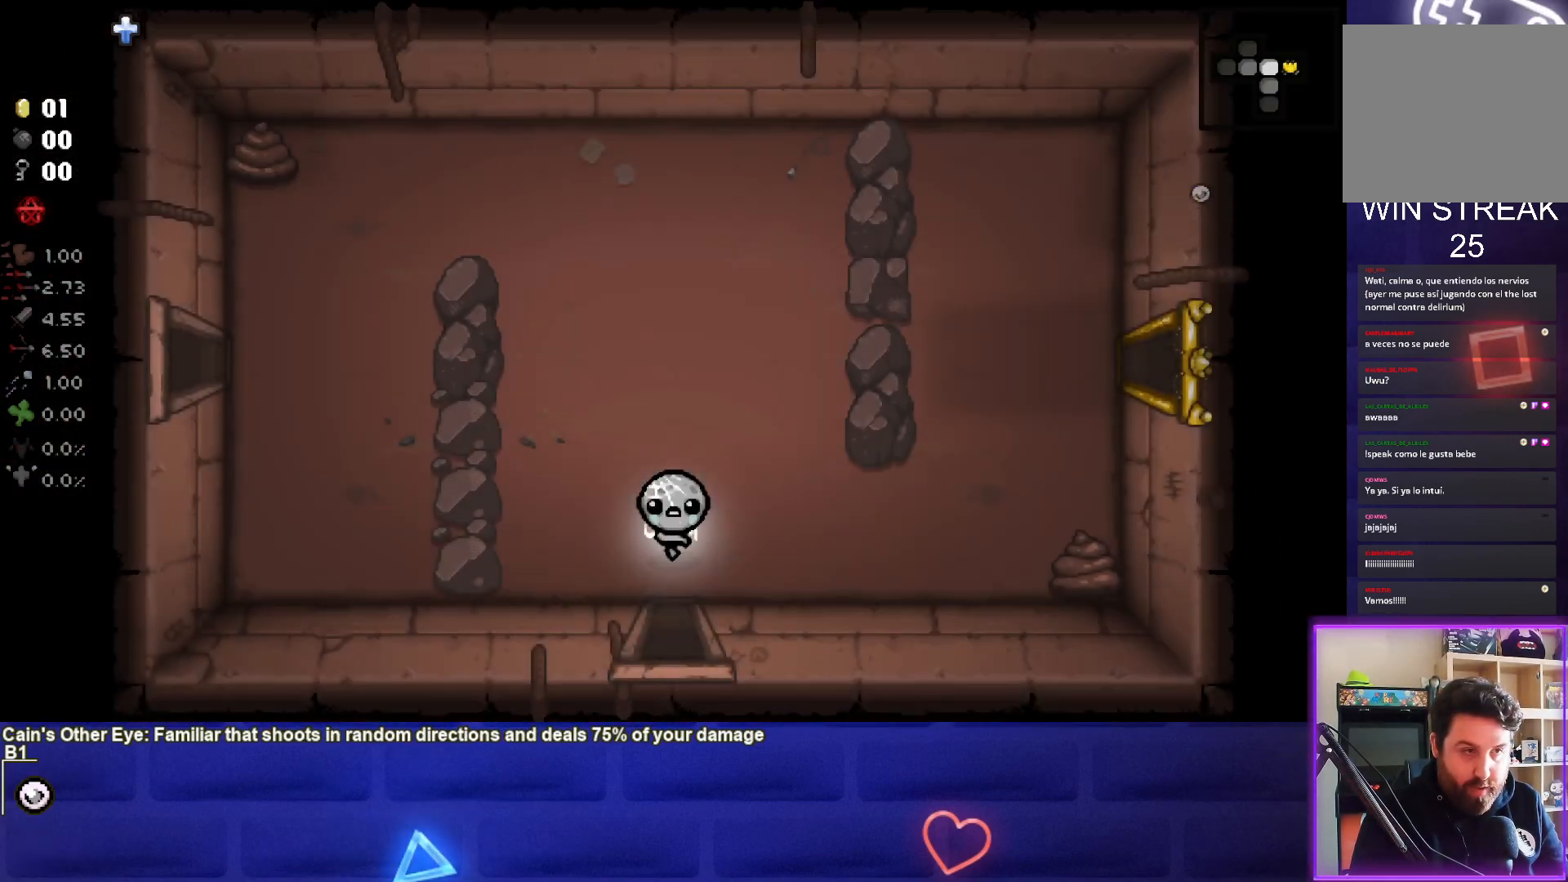
{"buttons": [], "left_stick": "down", "right_stick": "left", "events": [[100, "left_stick", "down"]]}
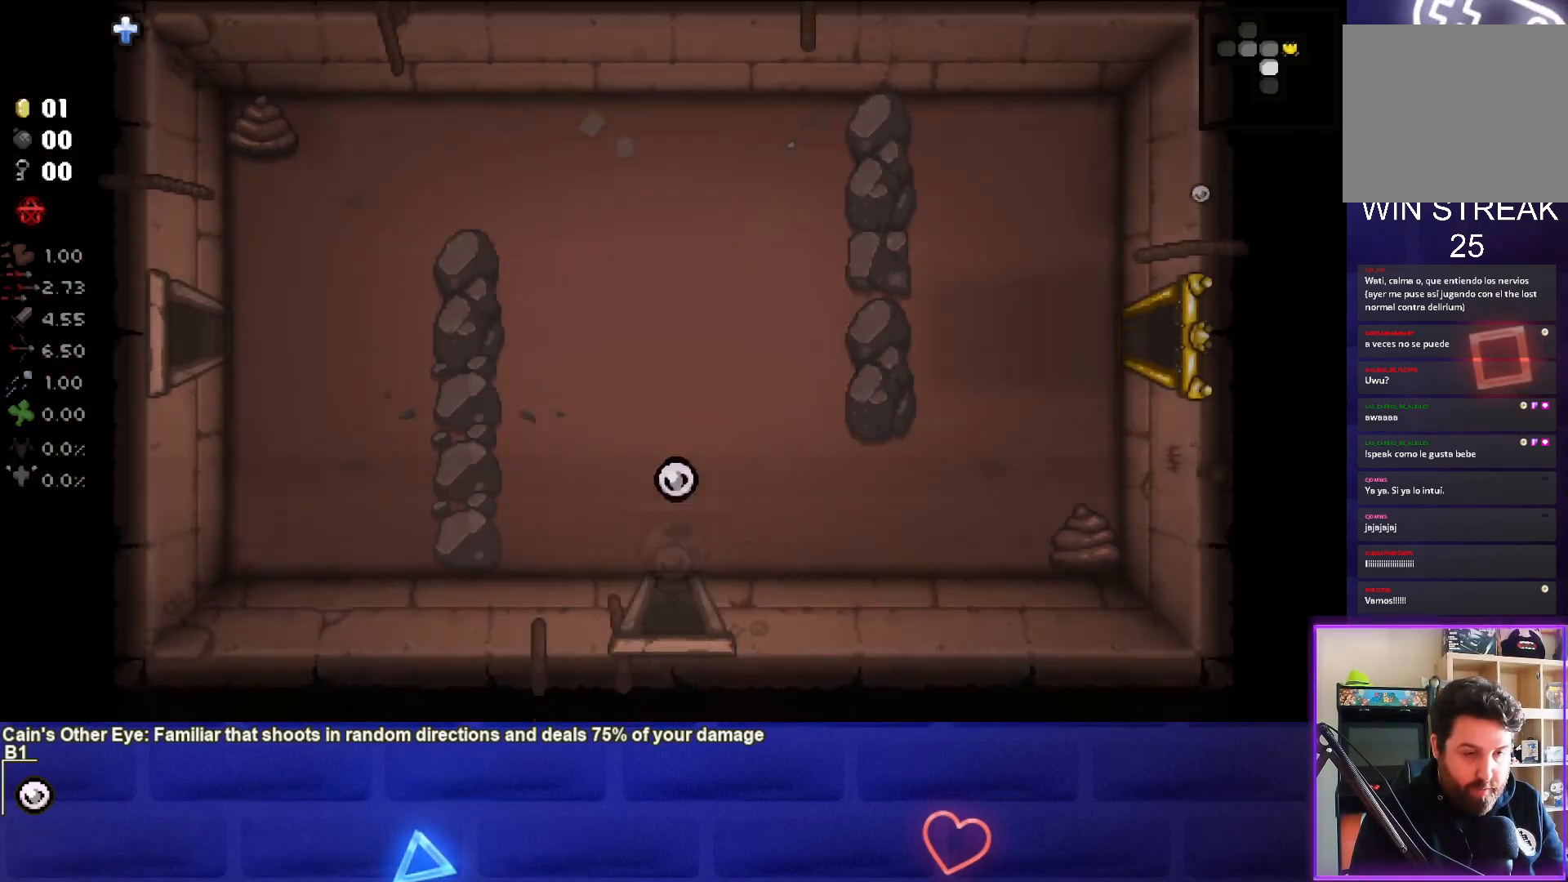
{"buttons": [], "left_stick": "down", "right_stick": "center", "events": [[100, "right_stick", "center"]]}
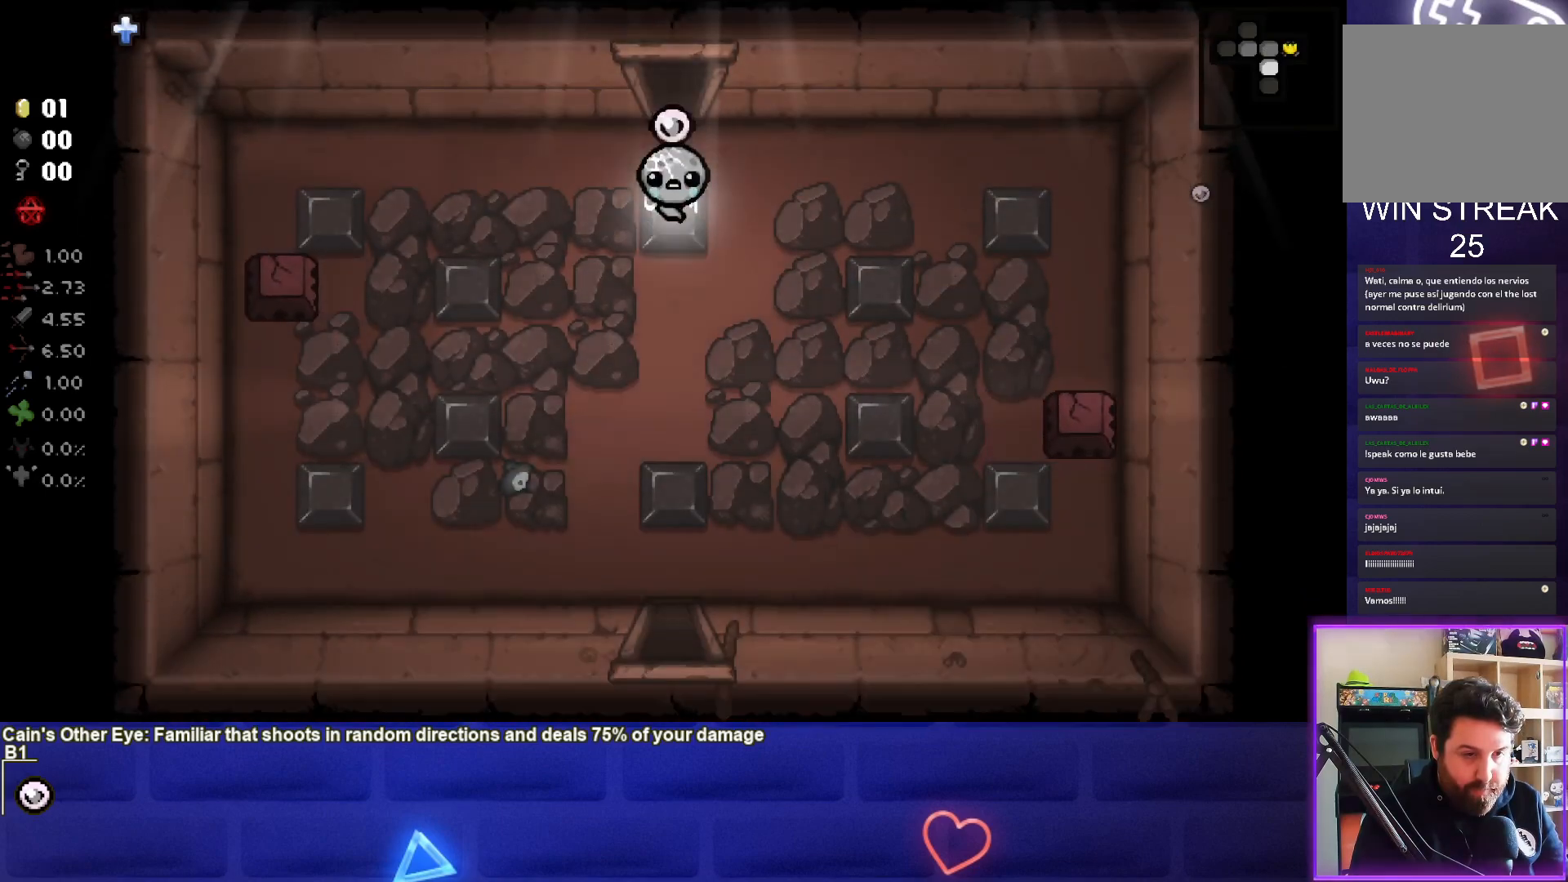
{"buttons": [], "left_stick": "down", "right_stick": "center", "events": []}
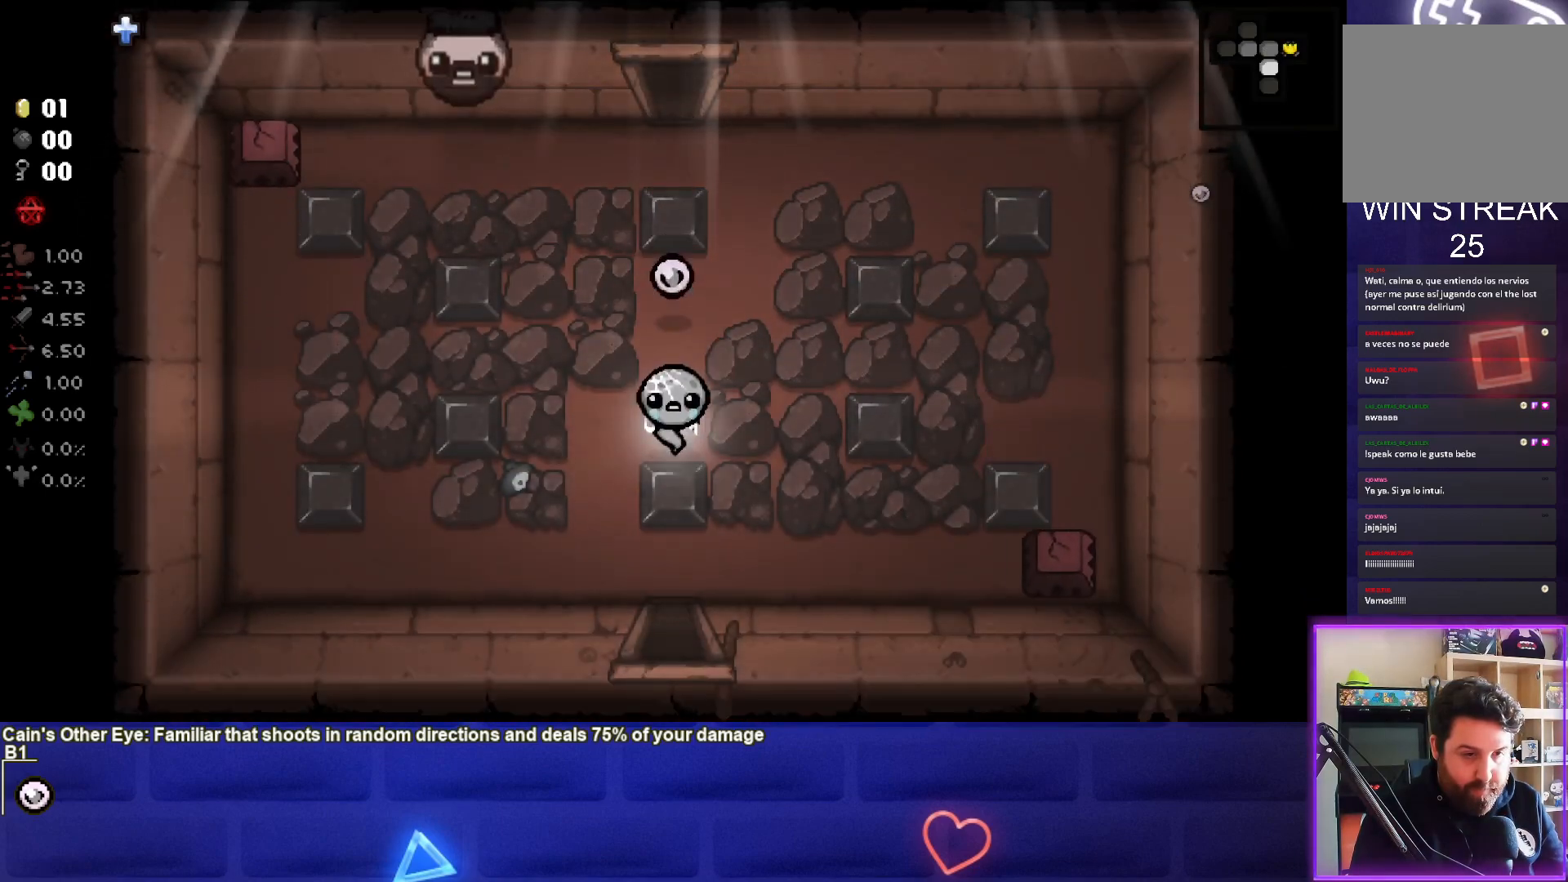
{"buttons": [], "left_stick": "down", "right_stick": "center", "events": []}
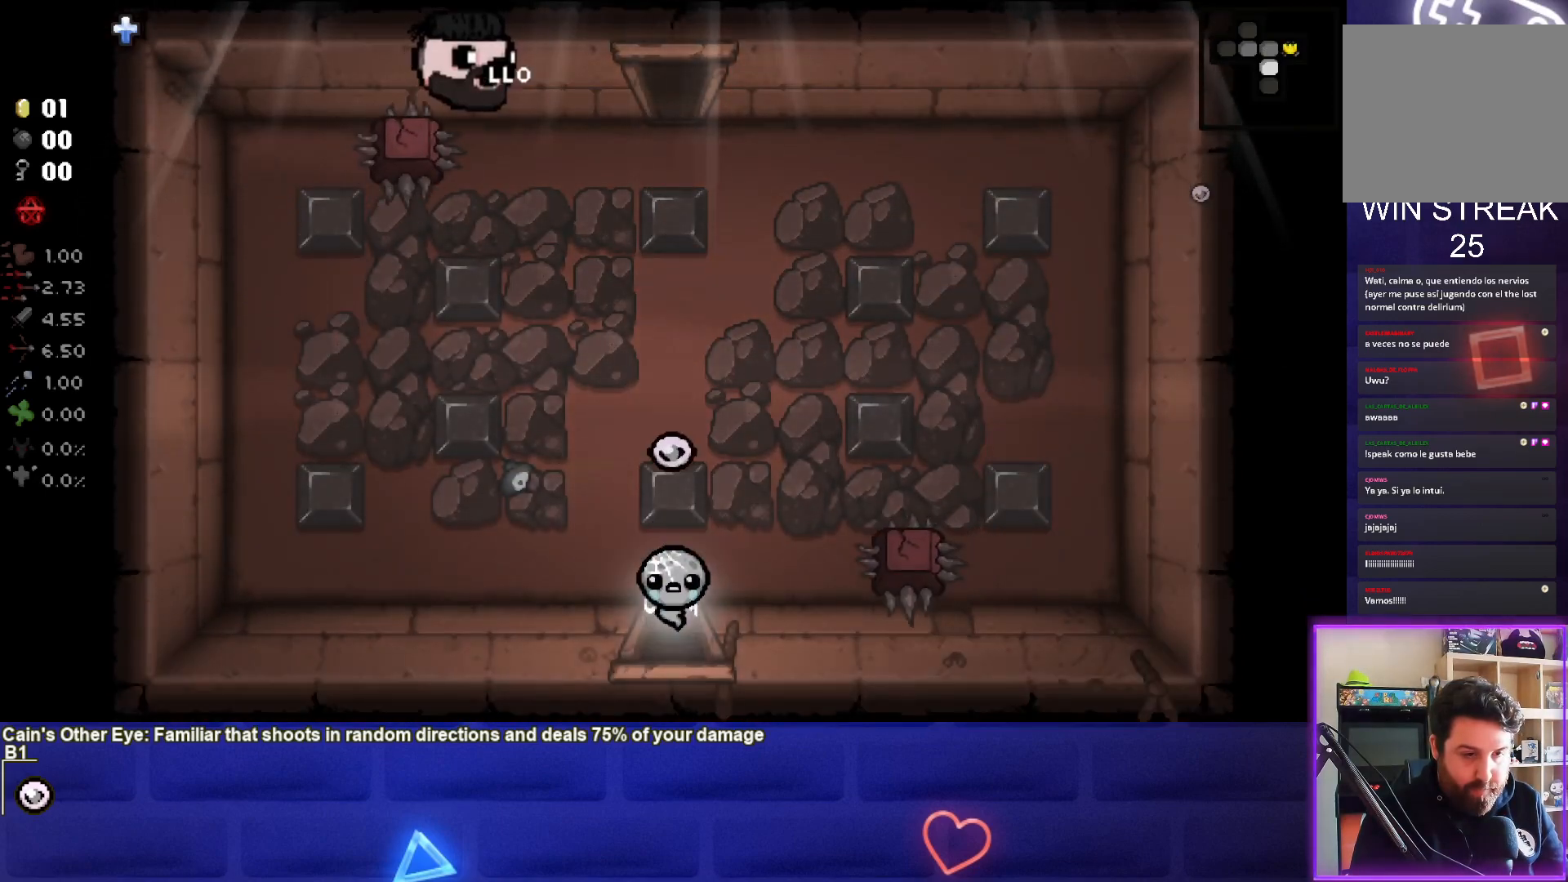
{"buttons": [], "left_stick": "down", "right_stick": "down", "events": [[83, "left_stick", "center"], [200, "right_stick", "down"], [500, "left_stick", "down"]]}
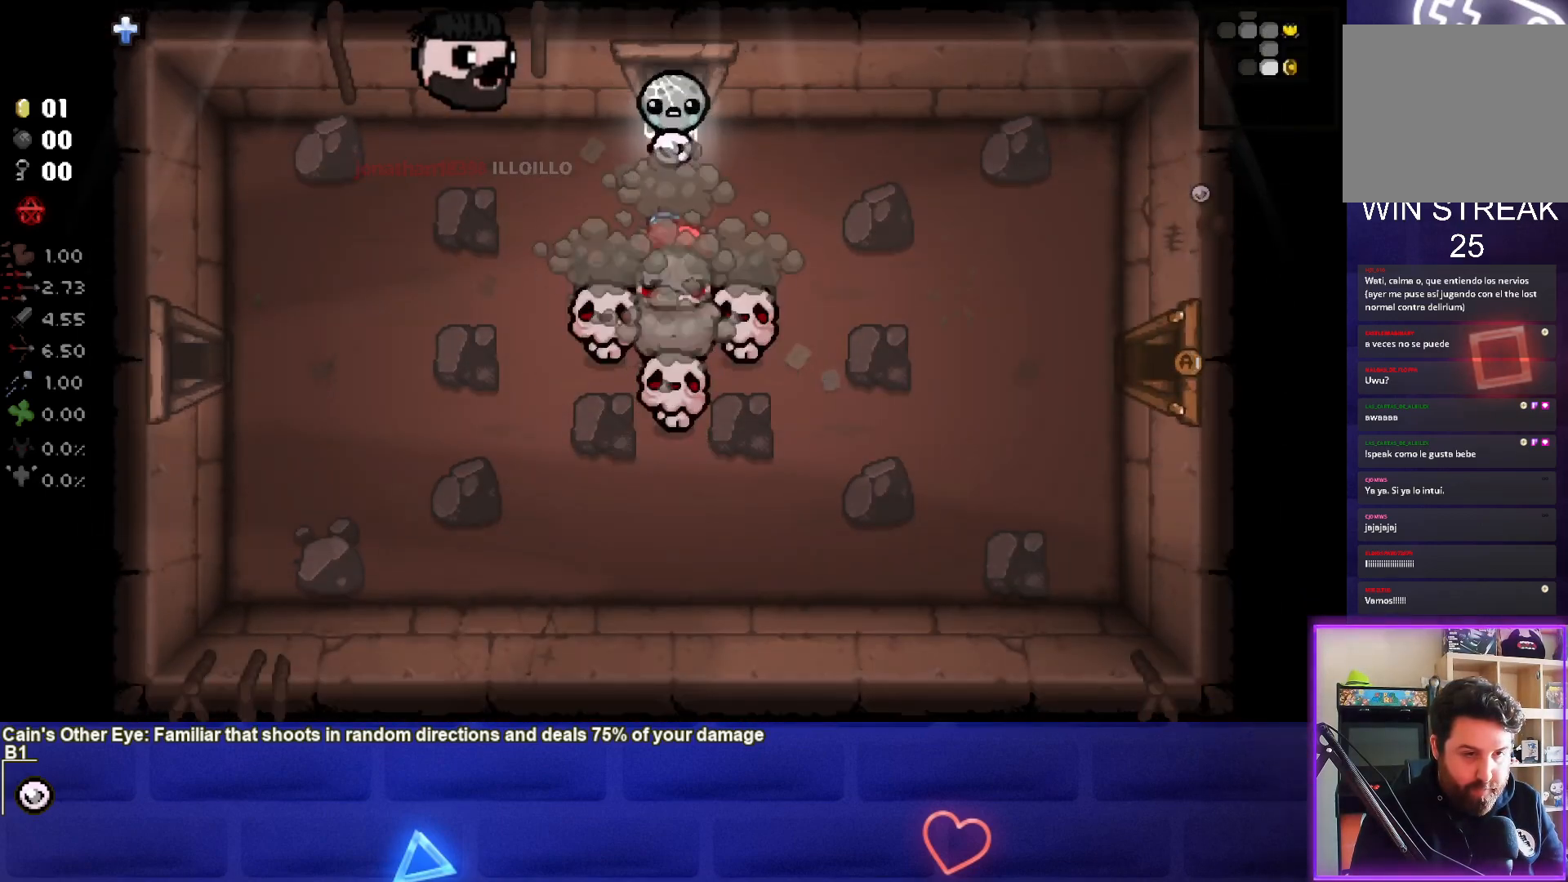
{"buttons": [], "left_stick": "up", "right_stick": "down", "events": [[133, "left_stick", "center"], [483, "left_stick", "up"]]}
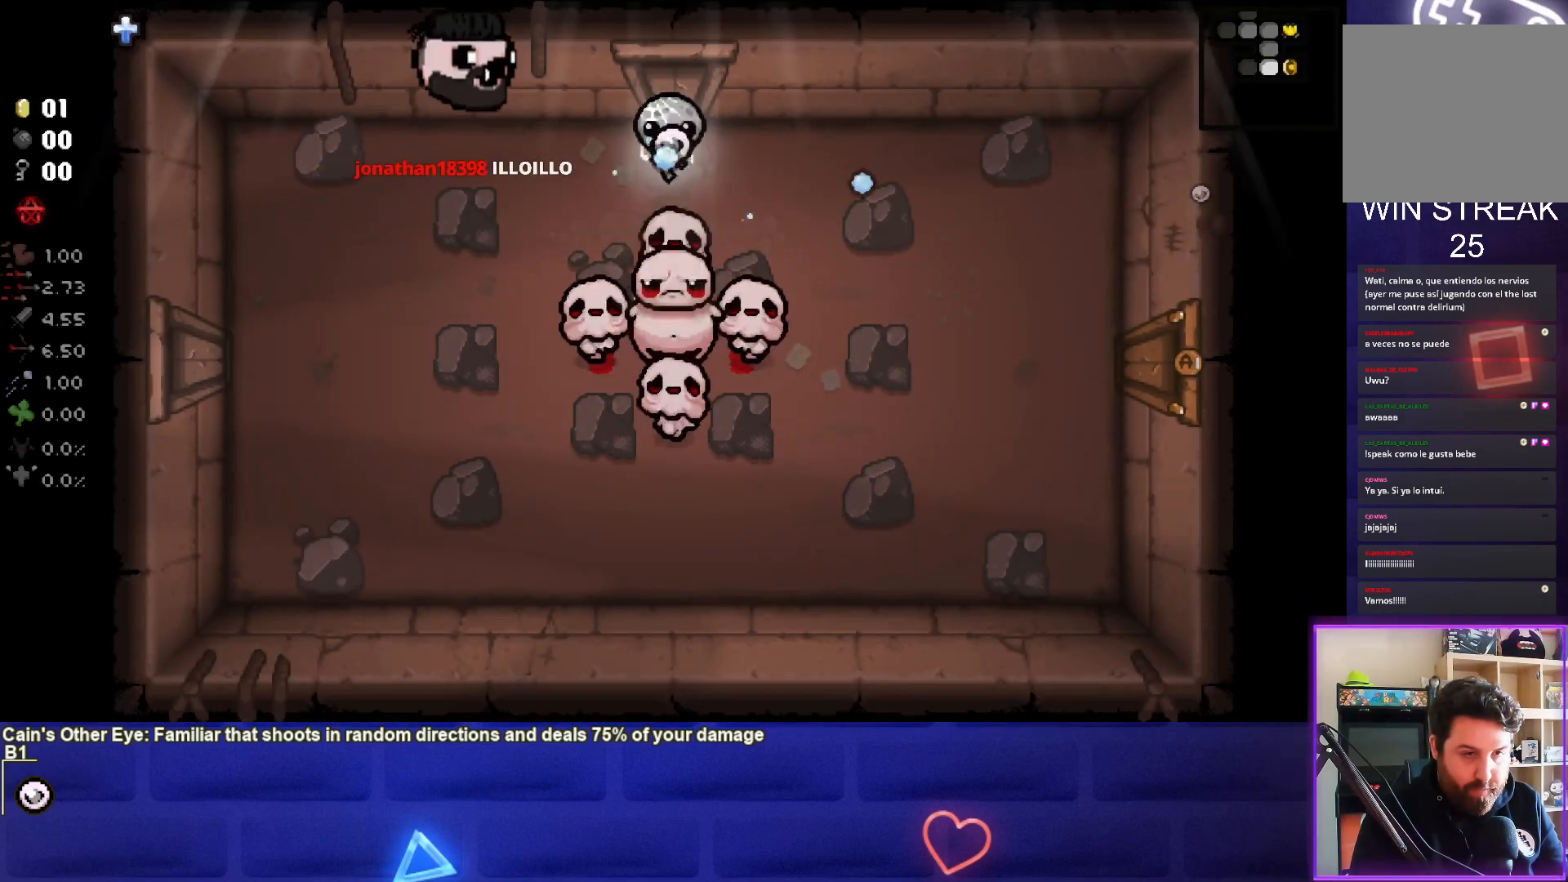
{"buttons": [], "left_stick": "down-right", "right_stick": "down-left", "events": [[200, "left_stick", "right"], [350, "left_stick", "down-right"], [400, "right_stick", "down-left"]]}
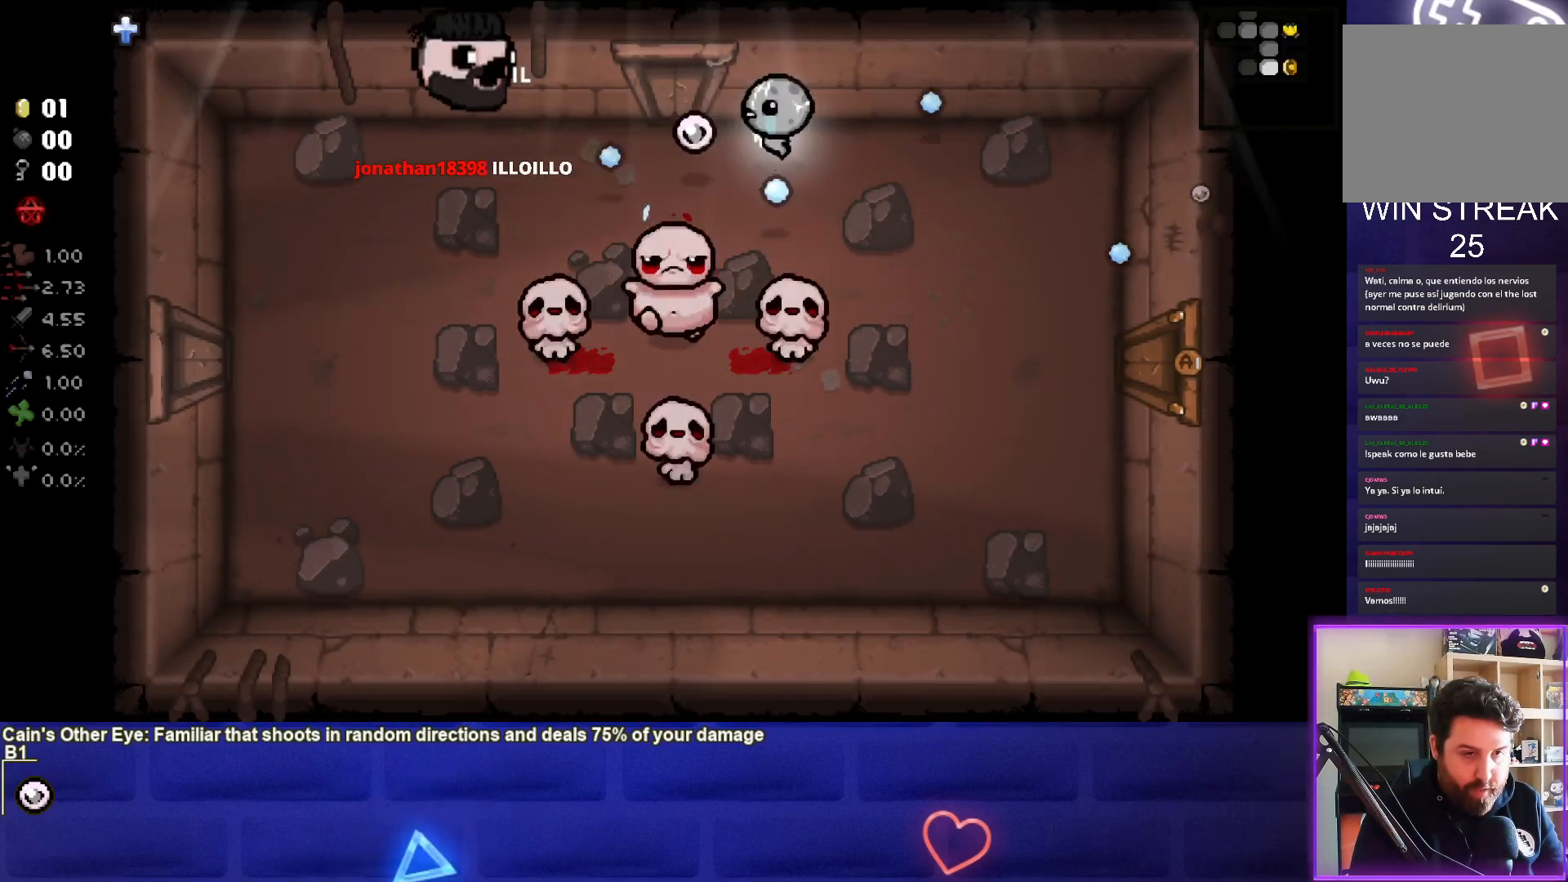
{"buttons": [], "left_stick": "center", "right_stick": "left", "events": [[50, "right_stick", "left"], [483, "left_stick", "center"]]}
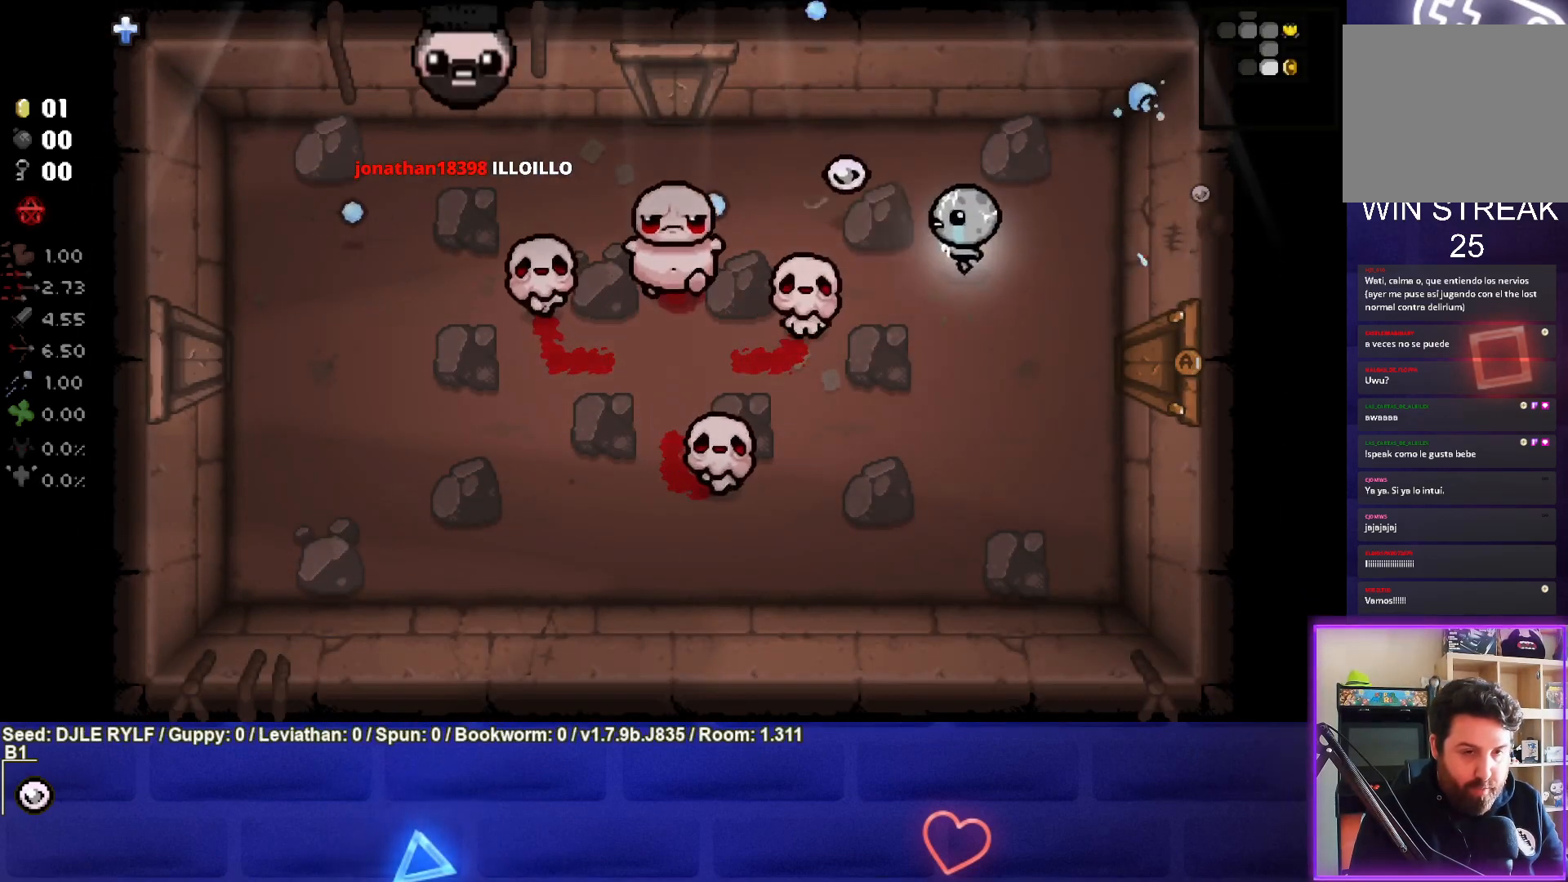
{"buttons": [], "left_stick": "center", "right_stick": "left", "events": [[133, "left_stick", "down-right"], [283, "left_stick", "center"], [383, "left_stick", "left"], [500, "left_stick", "center"]]}
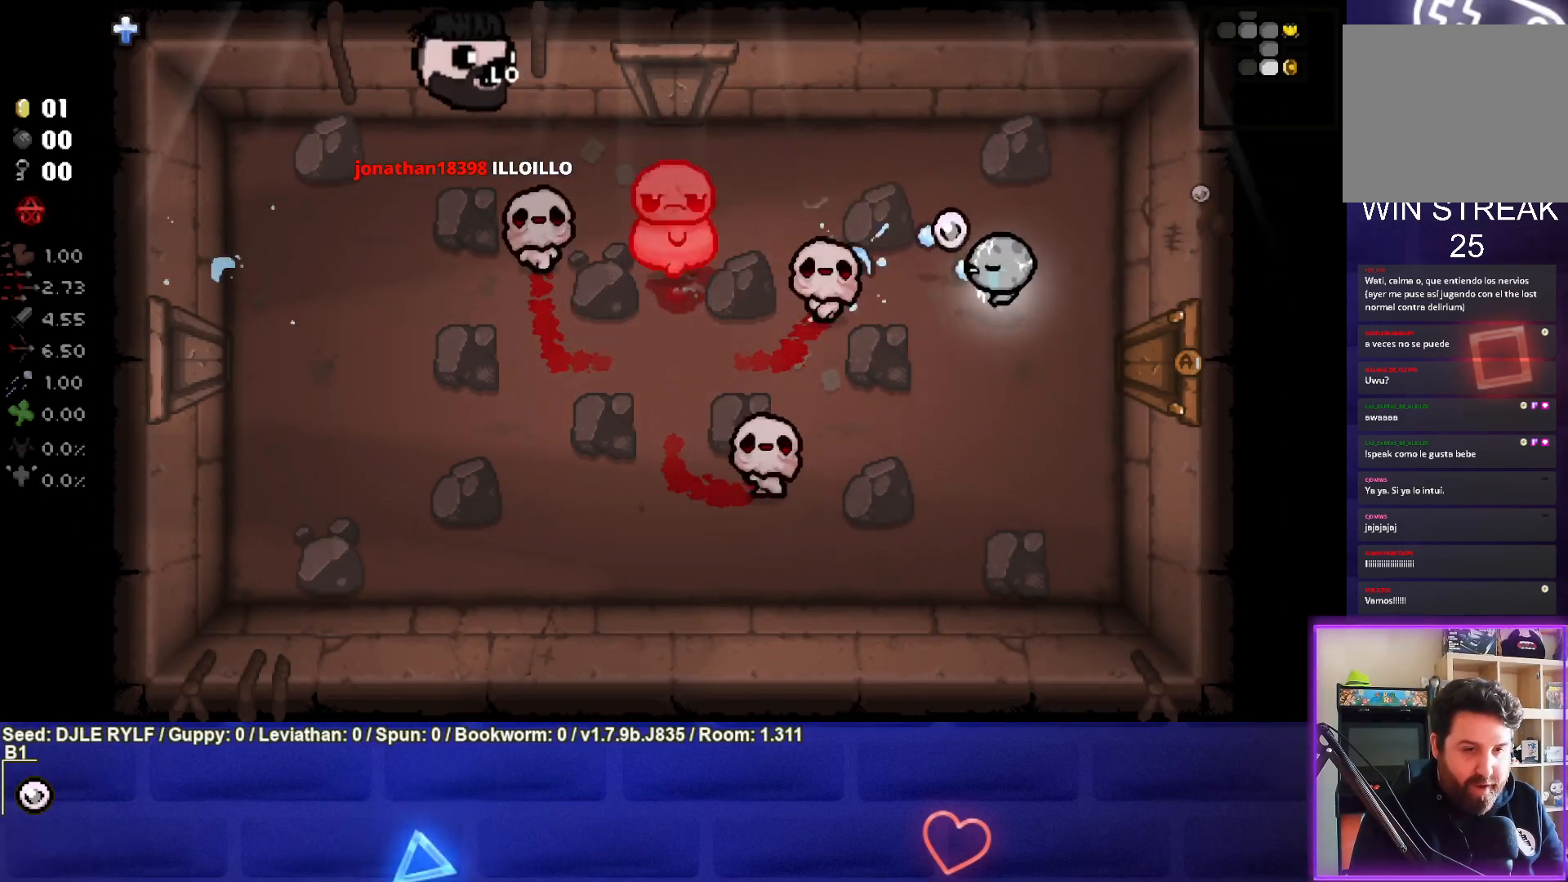
{"buttons": [], "left_stick": "right", "right_stick": "left", "events": [[117, "left_stick", "right"], [250, "left_stick", "center"], [450, "left_stick", "right"]]}
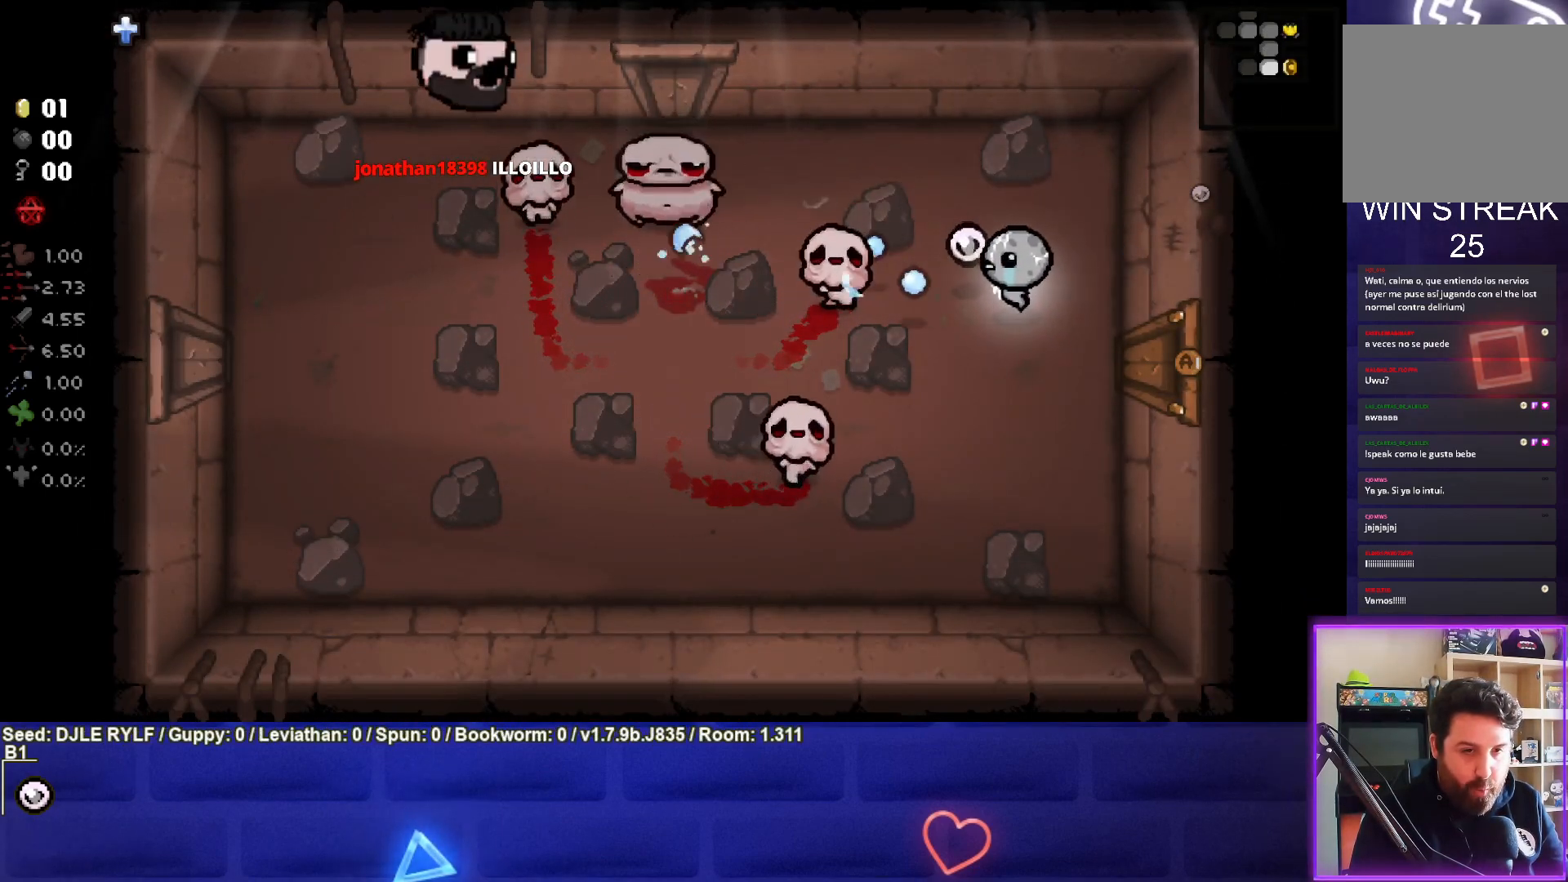
{"buttons": [], "left_stick": "down", "right_stick": "left", "events": [[67, "left_stick", "center"], [133, "left_stick", "down"], [233, "left_stick", "center"], [350, "left_stick", "down"]]}
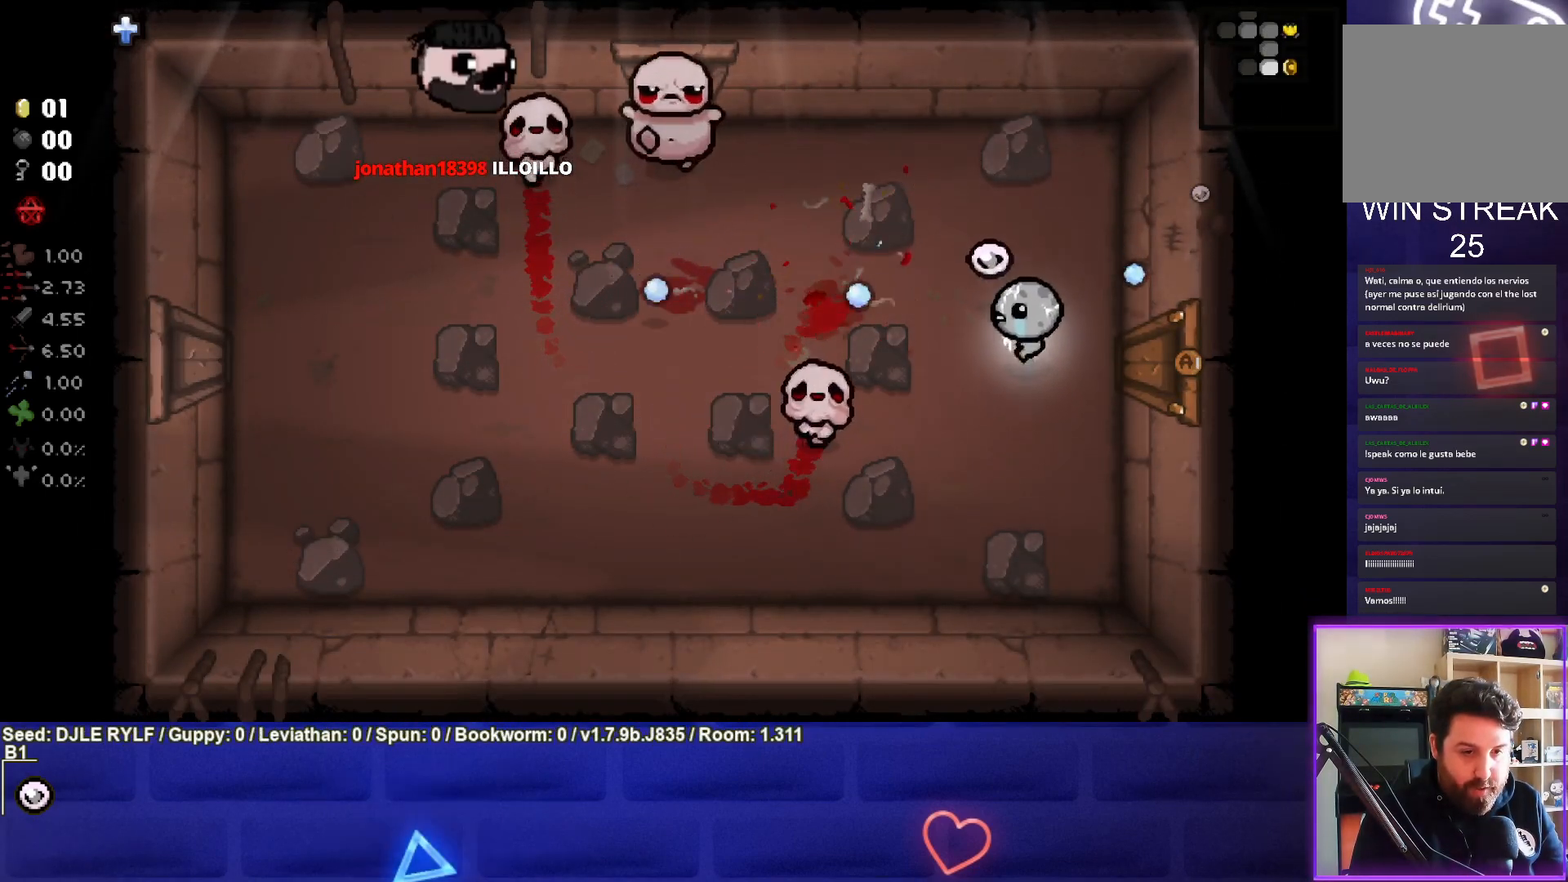
{"buttons": [], "left_stick": "down-right", "right_stick": "left", "events": [[17, "left_stick", "center"], [167, "left_stick", "down"], [283, "left_stick", "center"], [350, "left_stick", "right"], [417, "left_stick", "down-right"]]}
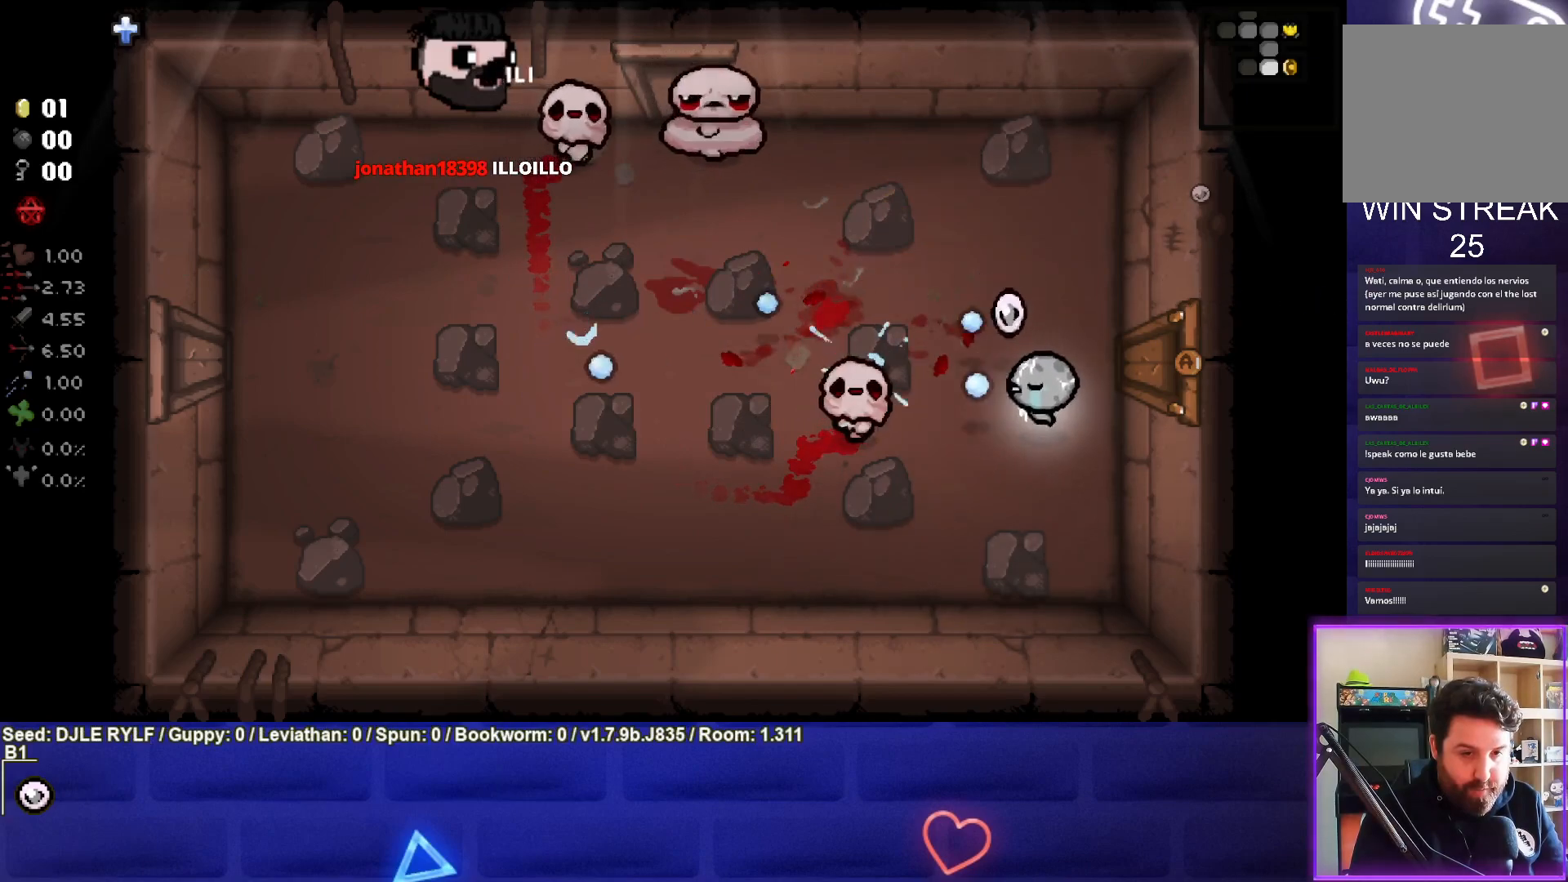
{"buttons": [], "left_stick": "center", "right_stick": "left", "events": [[17, "left_stick", "center"], [83, "left_stick", "left"], [183, "left_stick", "center"], [233, "left_stick", "right"], [383, "left_stick", "center"]]}
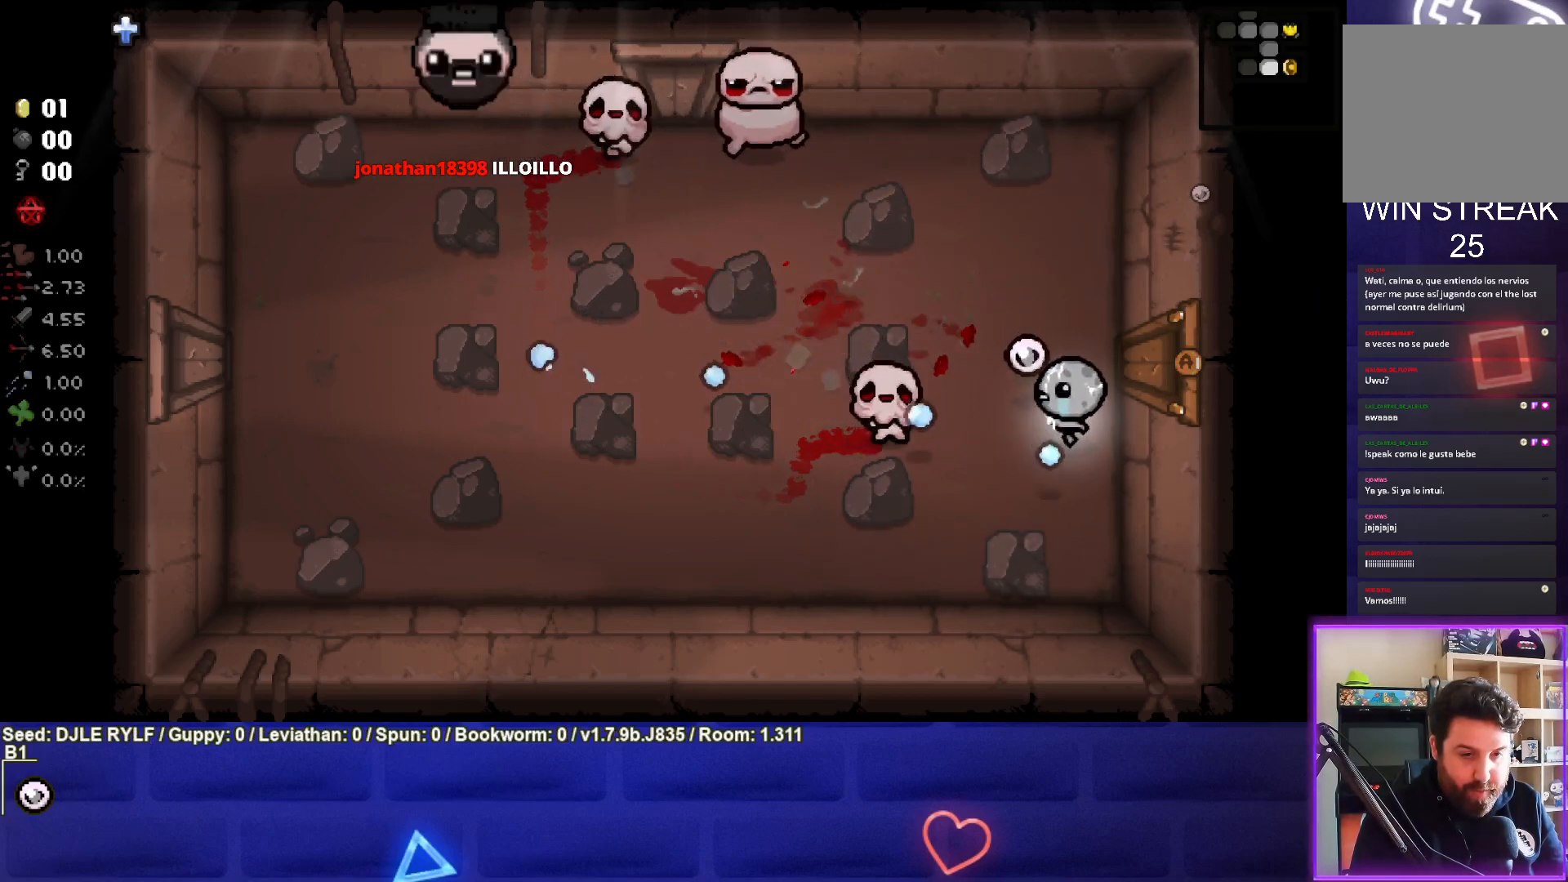
{"buttons": [], "left_stick": "center", "right_stick": "left", "events": [[33, "left_stick", "right"], [150, "left_stick", "center"], [317, "left_stick", "right"], [417, "left_stick", "center"]]}
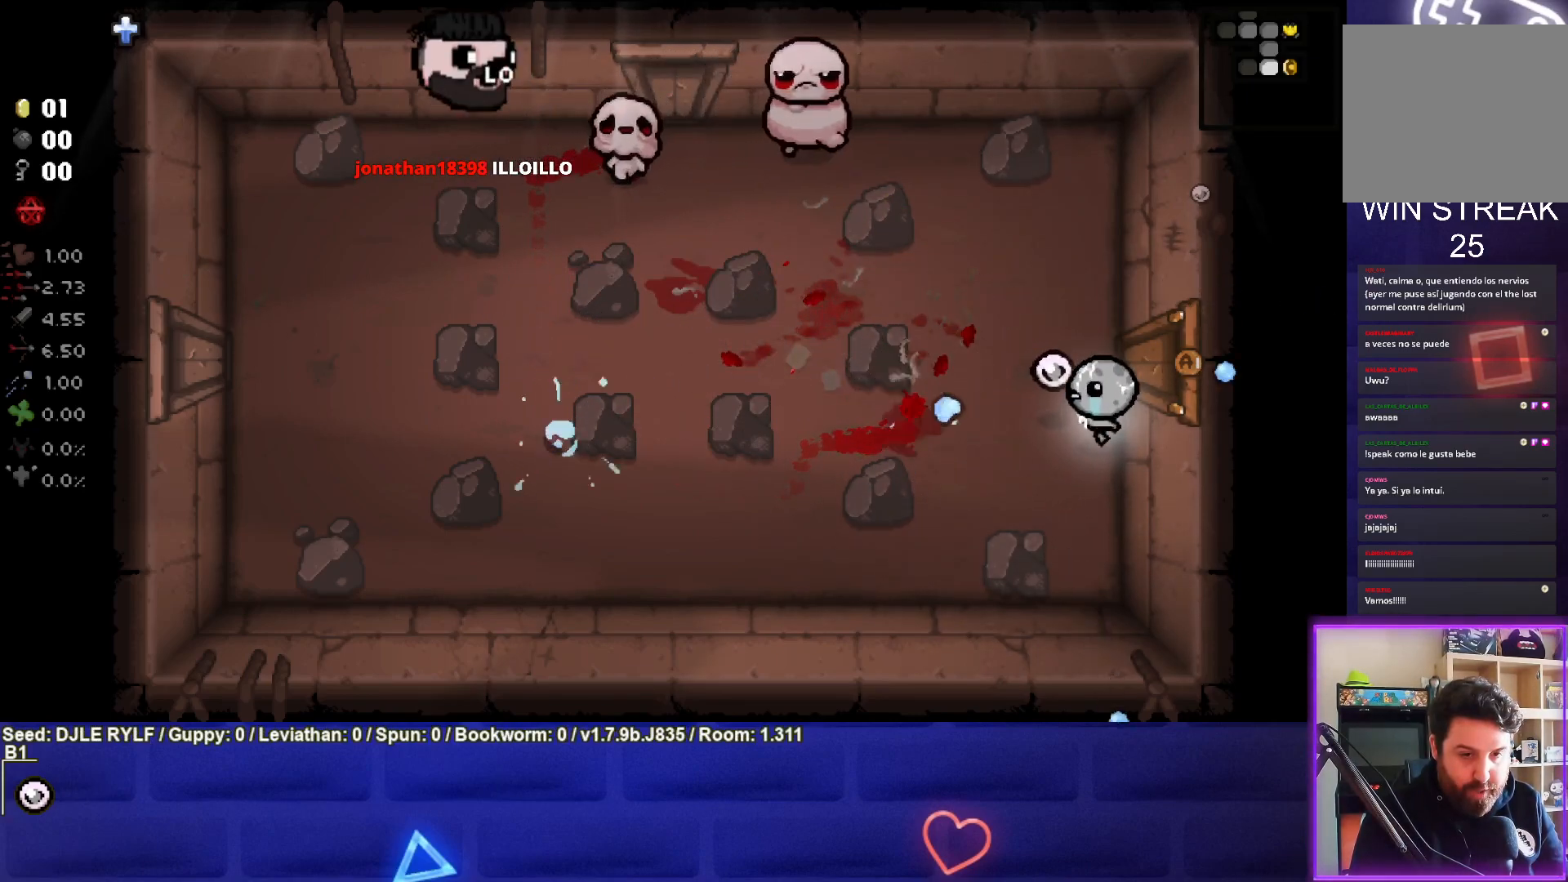
{"buttons": [], "left_stick": "down-left", "right_stick": "center", "events": [[50, "left_stick", "right"], [183, "left_stick", "center"], [267, "left_stick", "down-left"], [417, "right_stick", "center"]]}
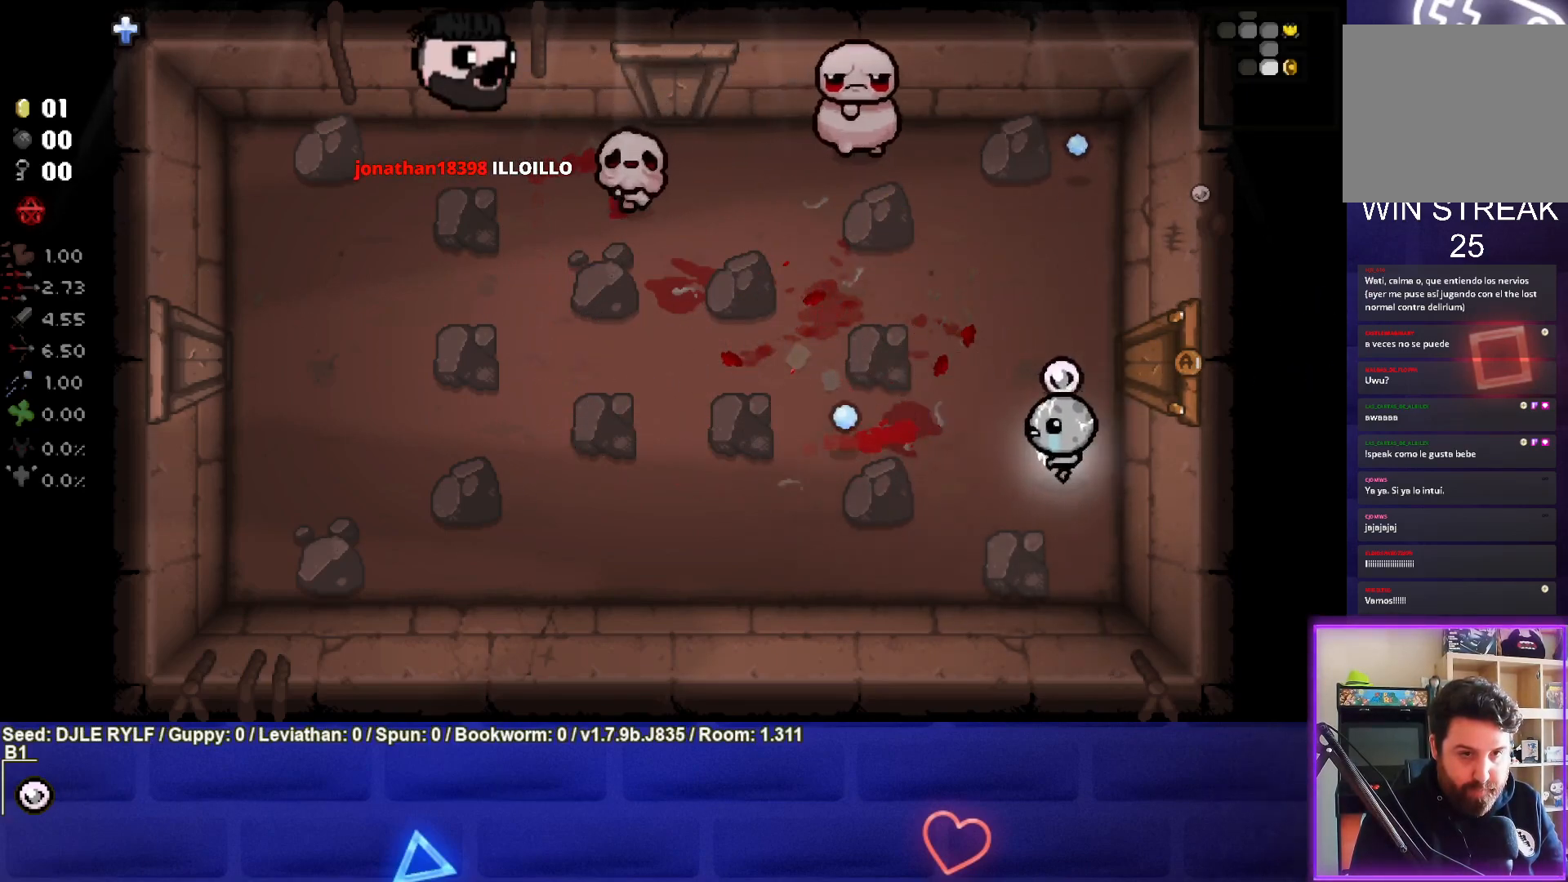
{"buttons": [], "left_stick": "center", "right_stick": "up", "events": [[17, "left_stick", "left"], [33, "right_stick", "up"], [183, "left_stick", "center"], [300, "left_stick", "up-left"], [450, "left_stick", "center"]]}
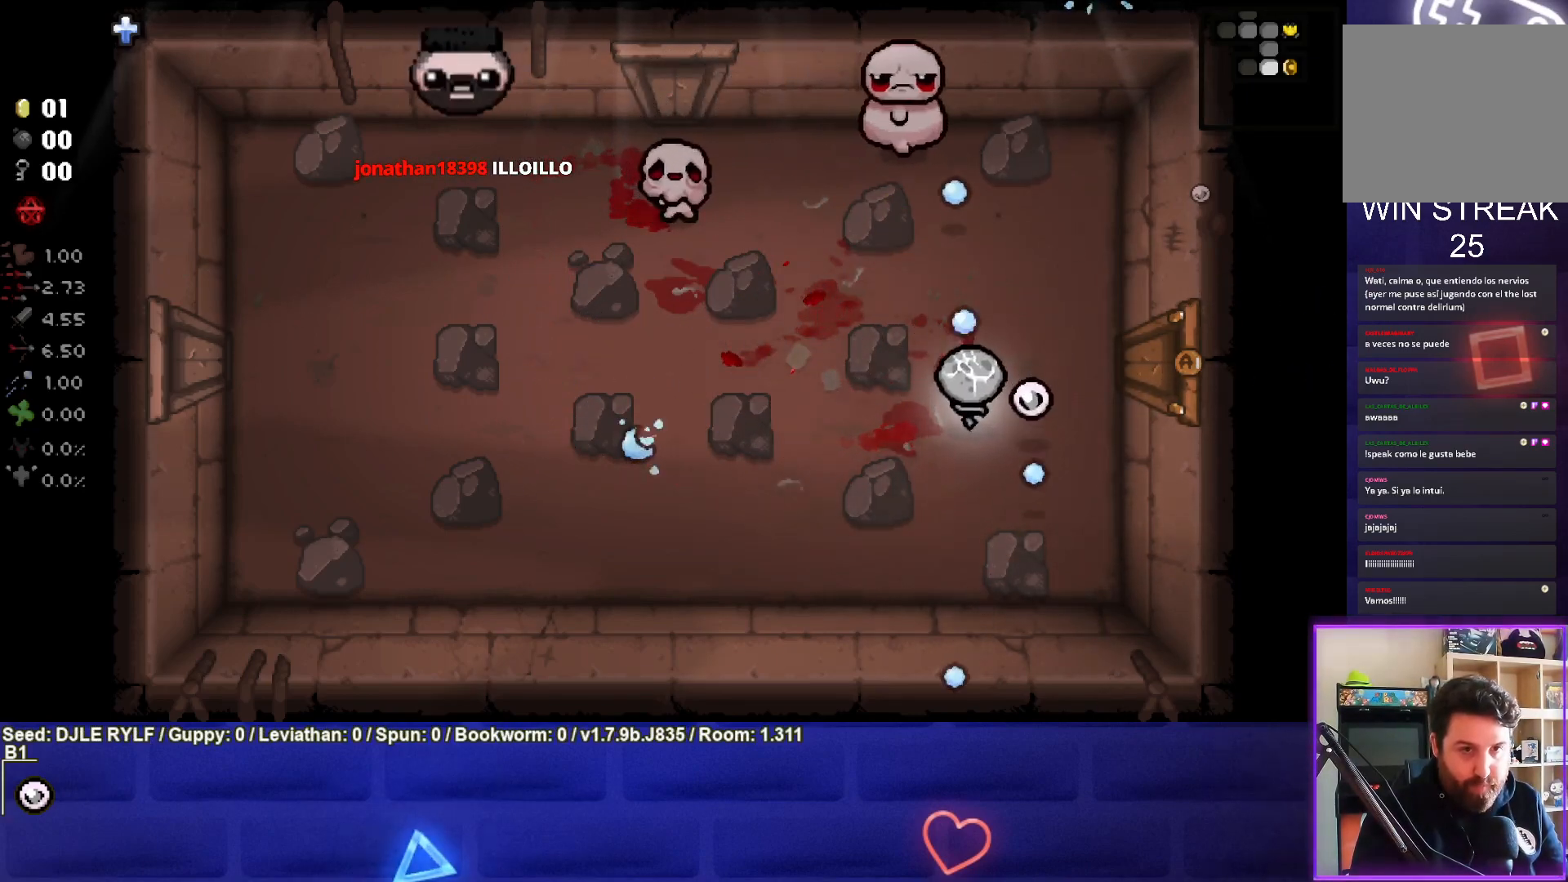
{"buttons": [], "left_stick": "center", "right_stick": "up", "events": [[117, "left_stick", "up-left"], [217, "left_stick", "center"]]}
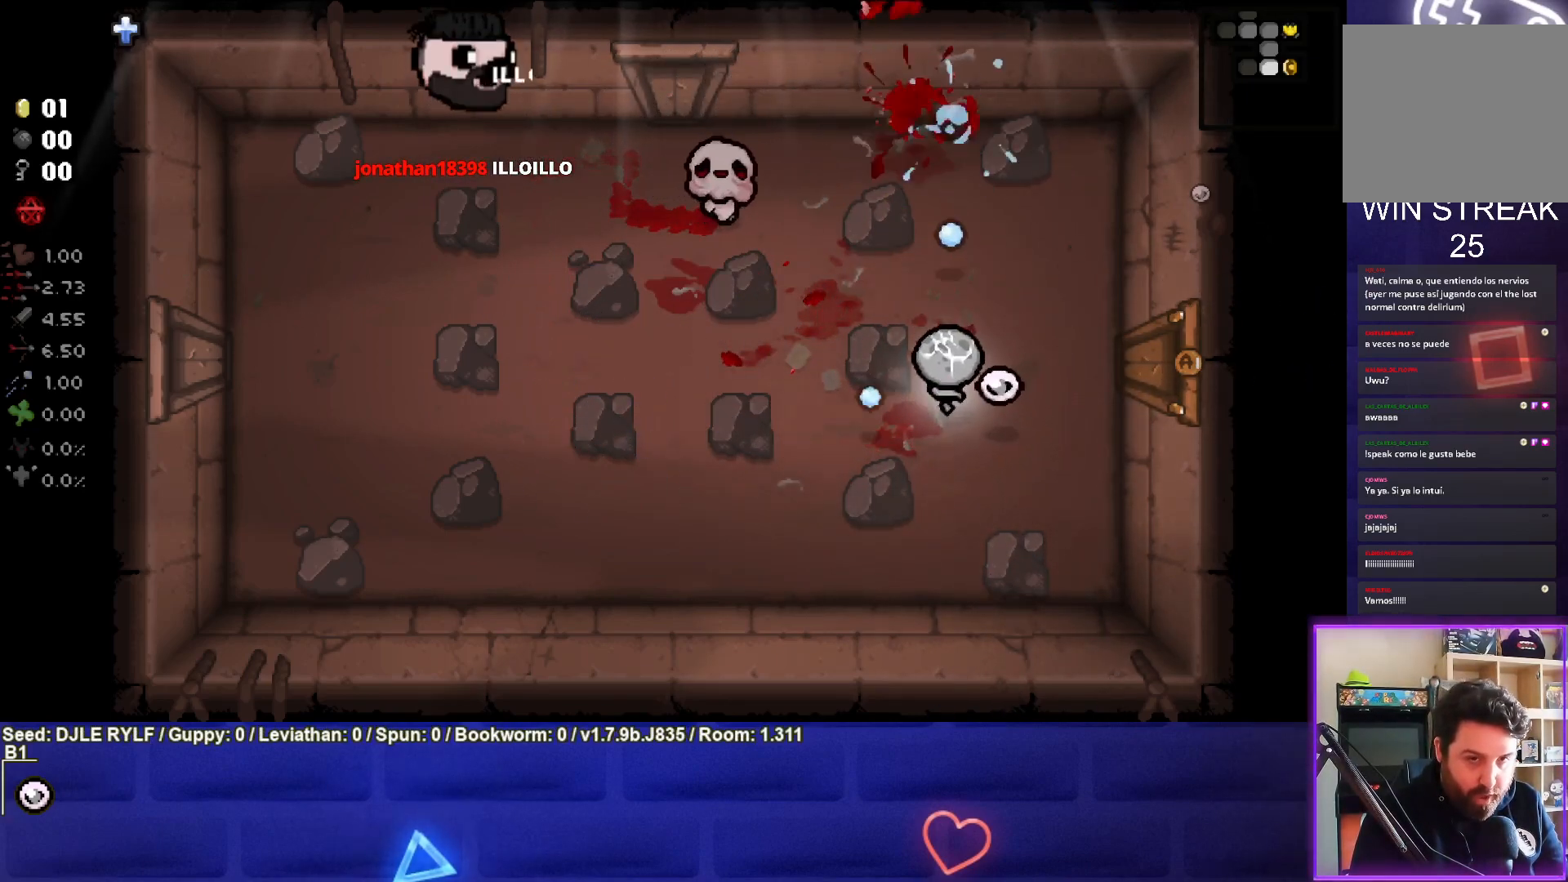
{"buttons": [], "left_stick": "left", "right_stick": "up", "events": [[150, "left_stick", "down"], [200, "left_stick", "down-left"], [317, "right_stick", "center"], [450, "left_stick", "left"], [500, "right_stick", "up"]]}
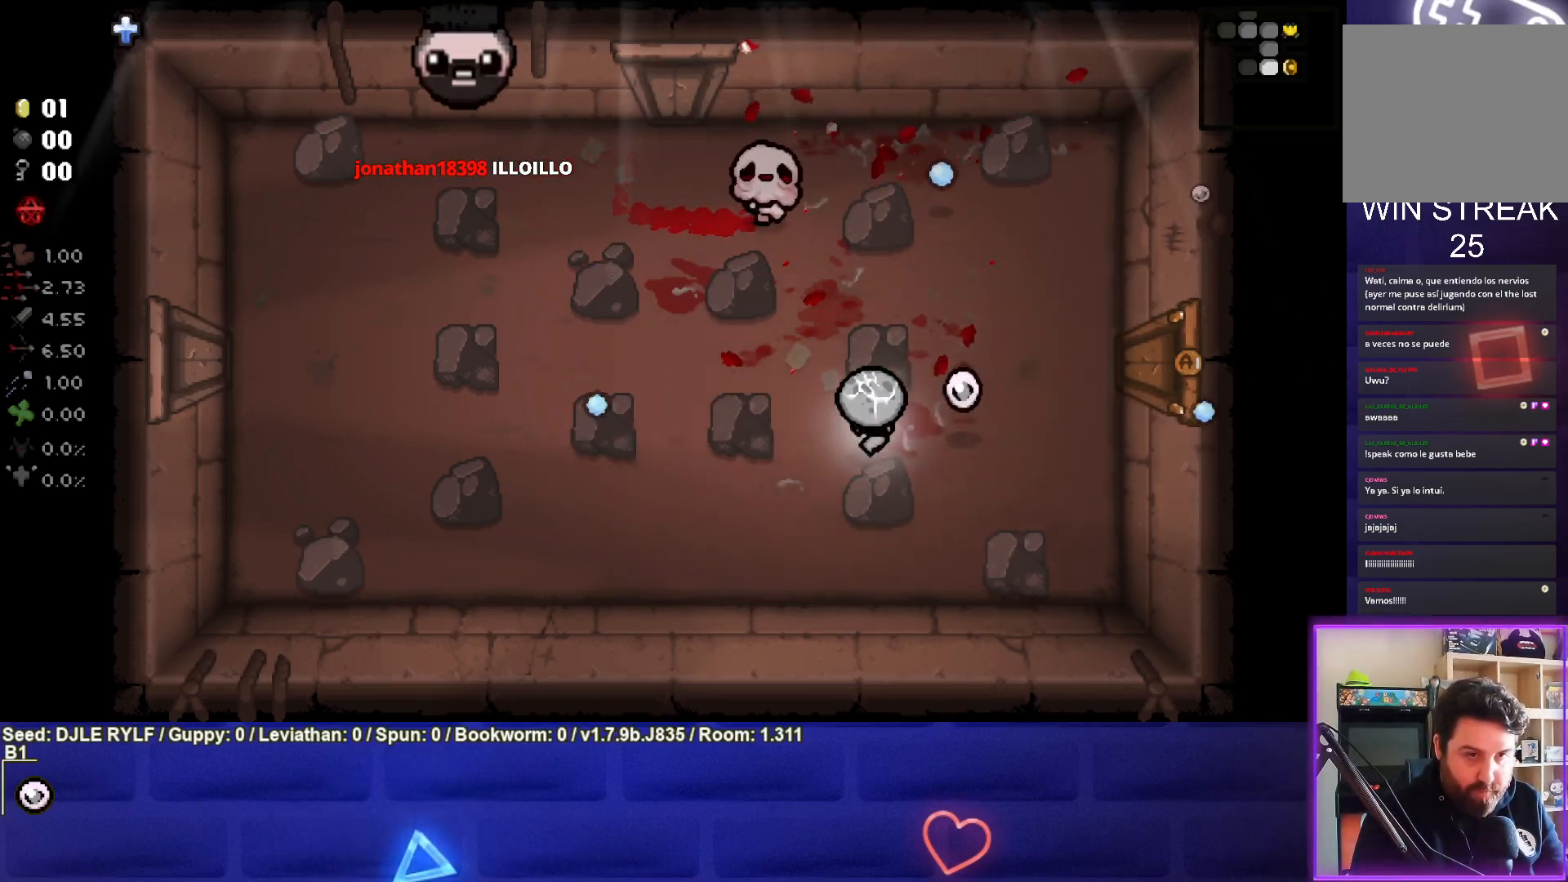
{"buttons": [], "left_stick": "center", "right_stick": "up", "events": [[67, "left_stick", "center"], [217, "left_stick", "up"], [317, "left_stick", "center"], [367, "left_stick", "down"], [483, "left_stick", "center"]]}
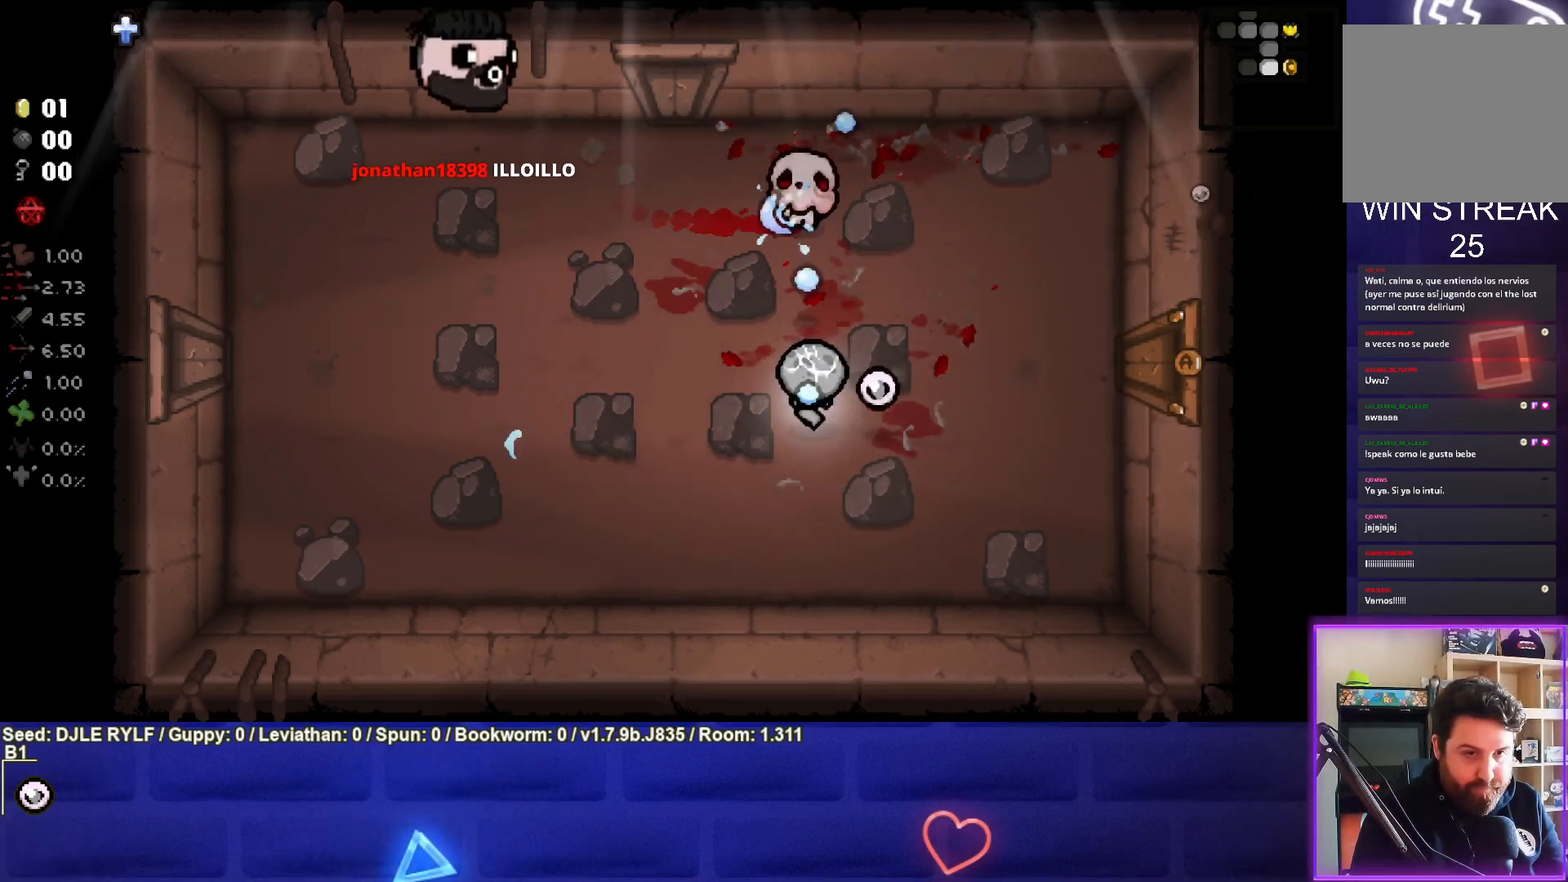
{"buttons": [], "left_stick": "center", "right_stick": "up", "events": [[133, "left_stick", "down"], [250, "left_stick", "center"], [317, "left_stick", "up"], [417, "left_stick", "center"]]}
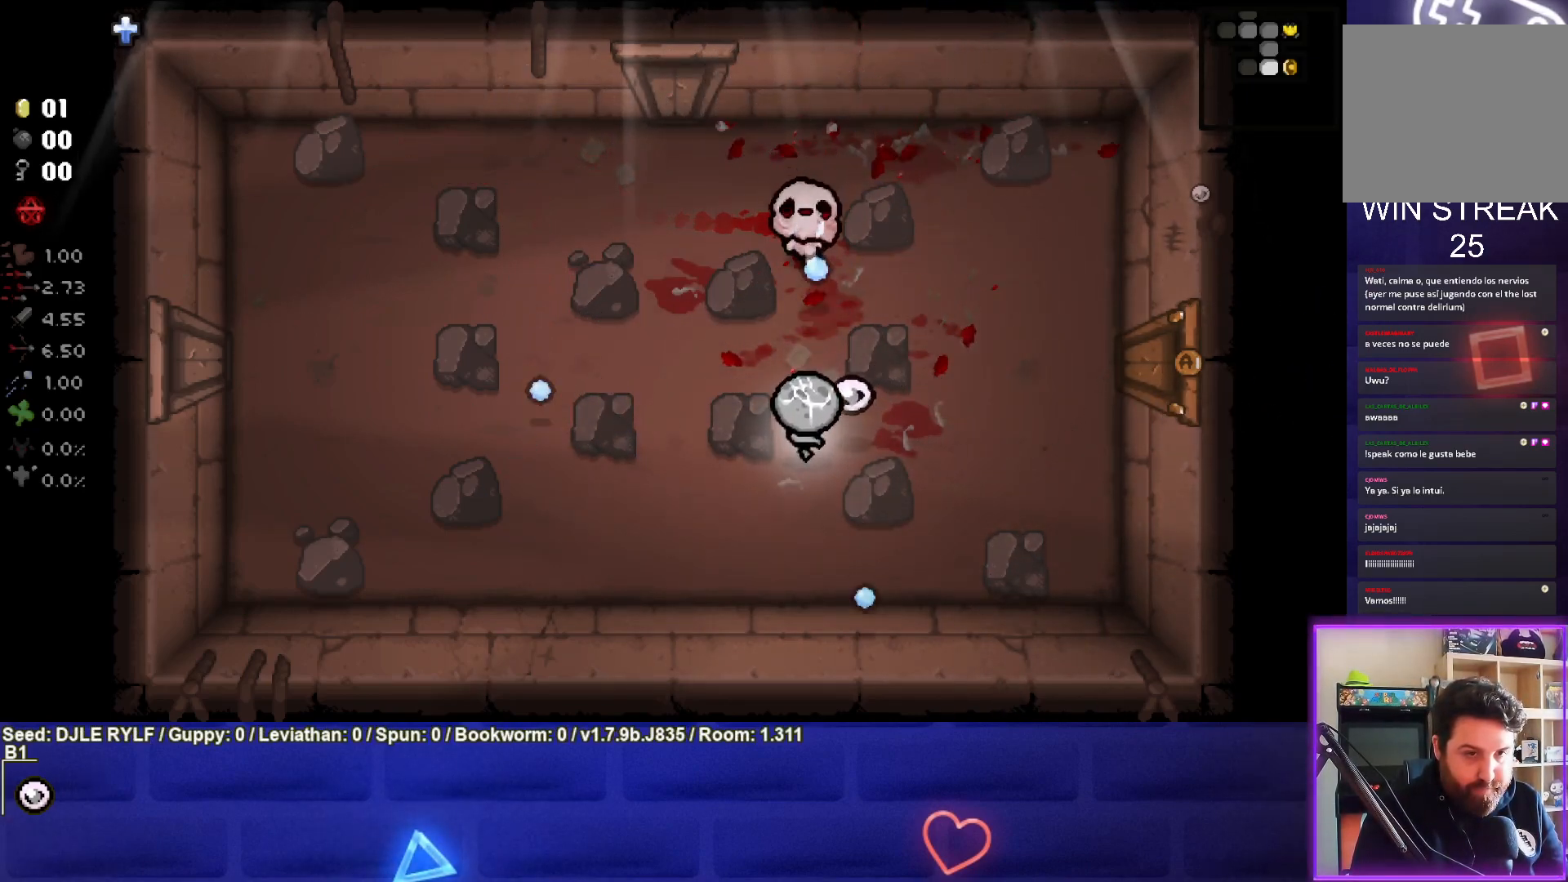
{"buttons": [], "left_stick": "down", "right_stick": "up", "events": [[33, "left_stick", "down"], [133, "left_stick", "center"], [333, "left_stick", "down"]]}
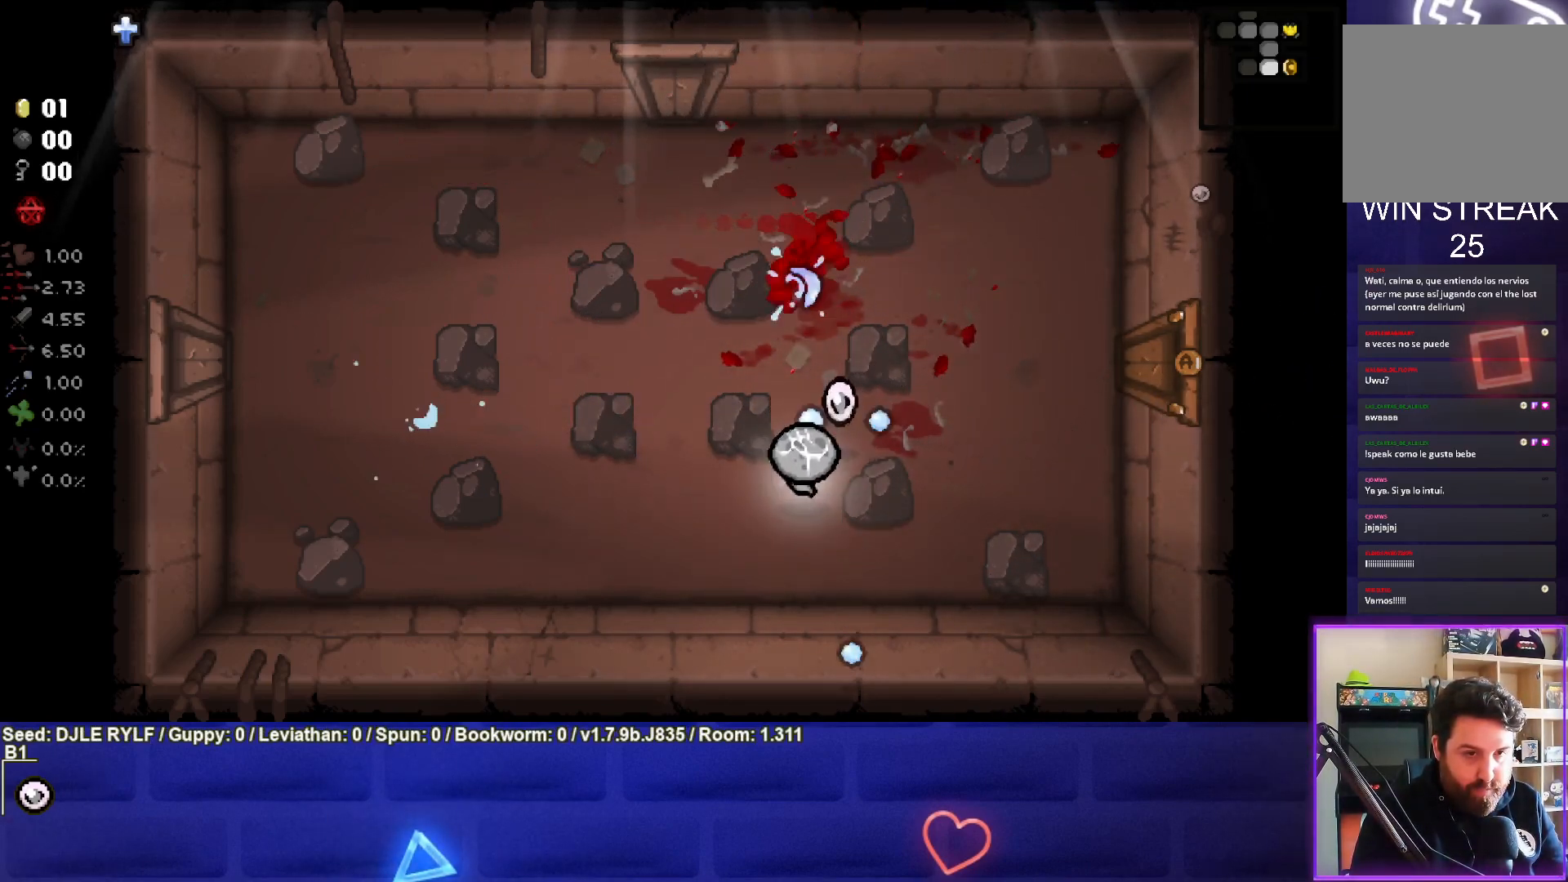
{"buttons": [], "left_stick": "left", "right_stick": "center", "events": [[17, "left_stick", "center"], [200, "left_stick", "down-left"], [333, "right_stick", "center"], [367, "left_stick", "left"]]}
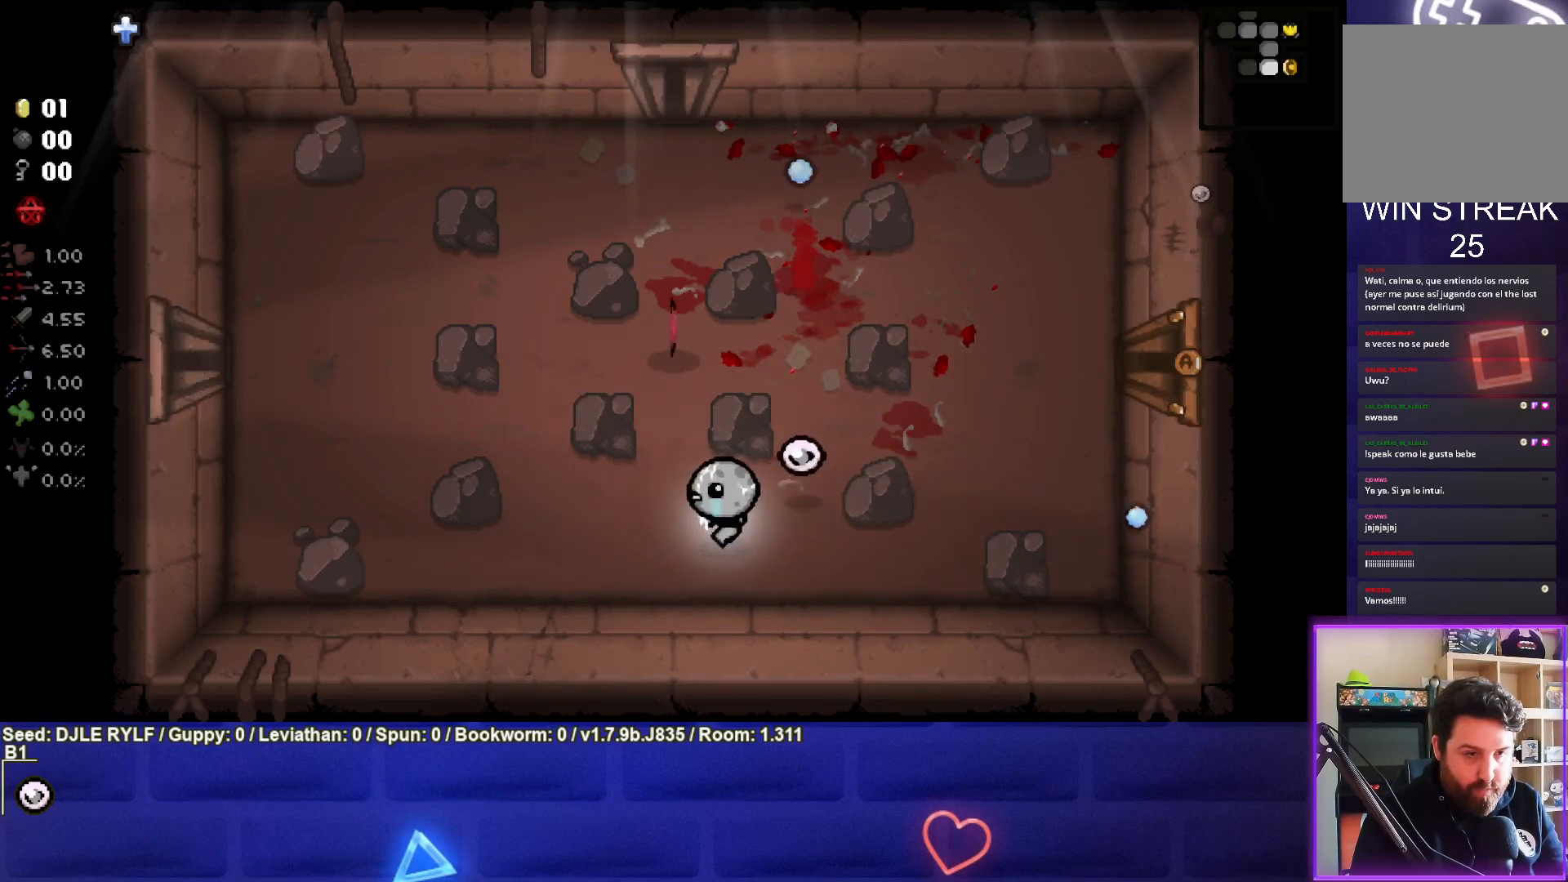
{"buttons": [], "left_stick": "center", "right_stick": "center", "events": [[83, "left_stick", "center"], [283, "left_stick", "up"], [467, "left_stick", "center"]]}
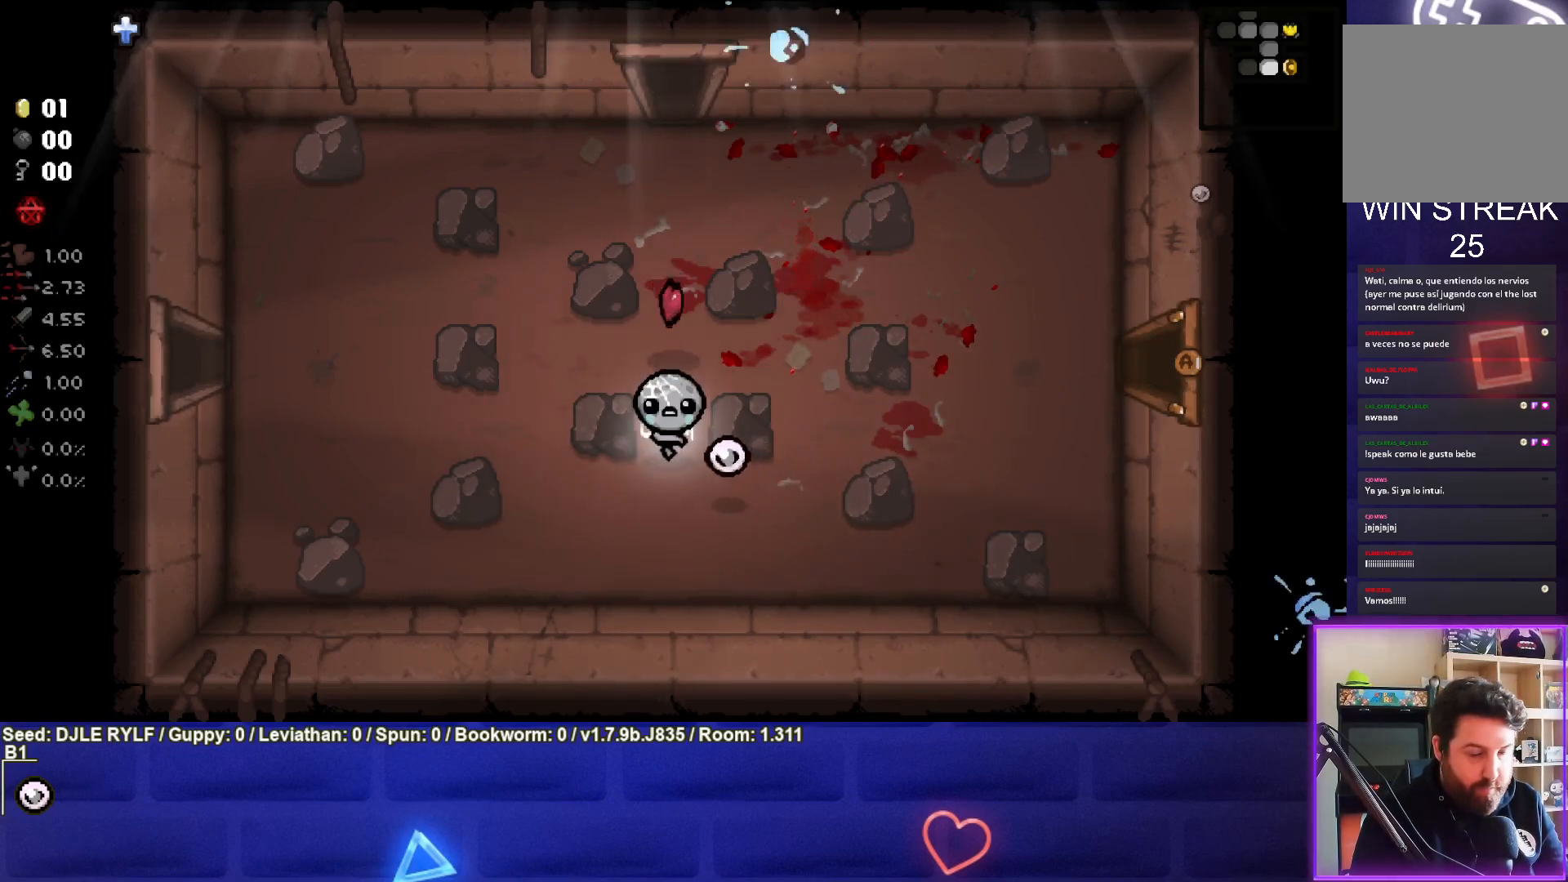
{"buttons": [], "left_stick": "center", "right_stick": "center", "events": []}